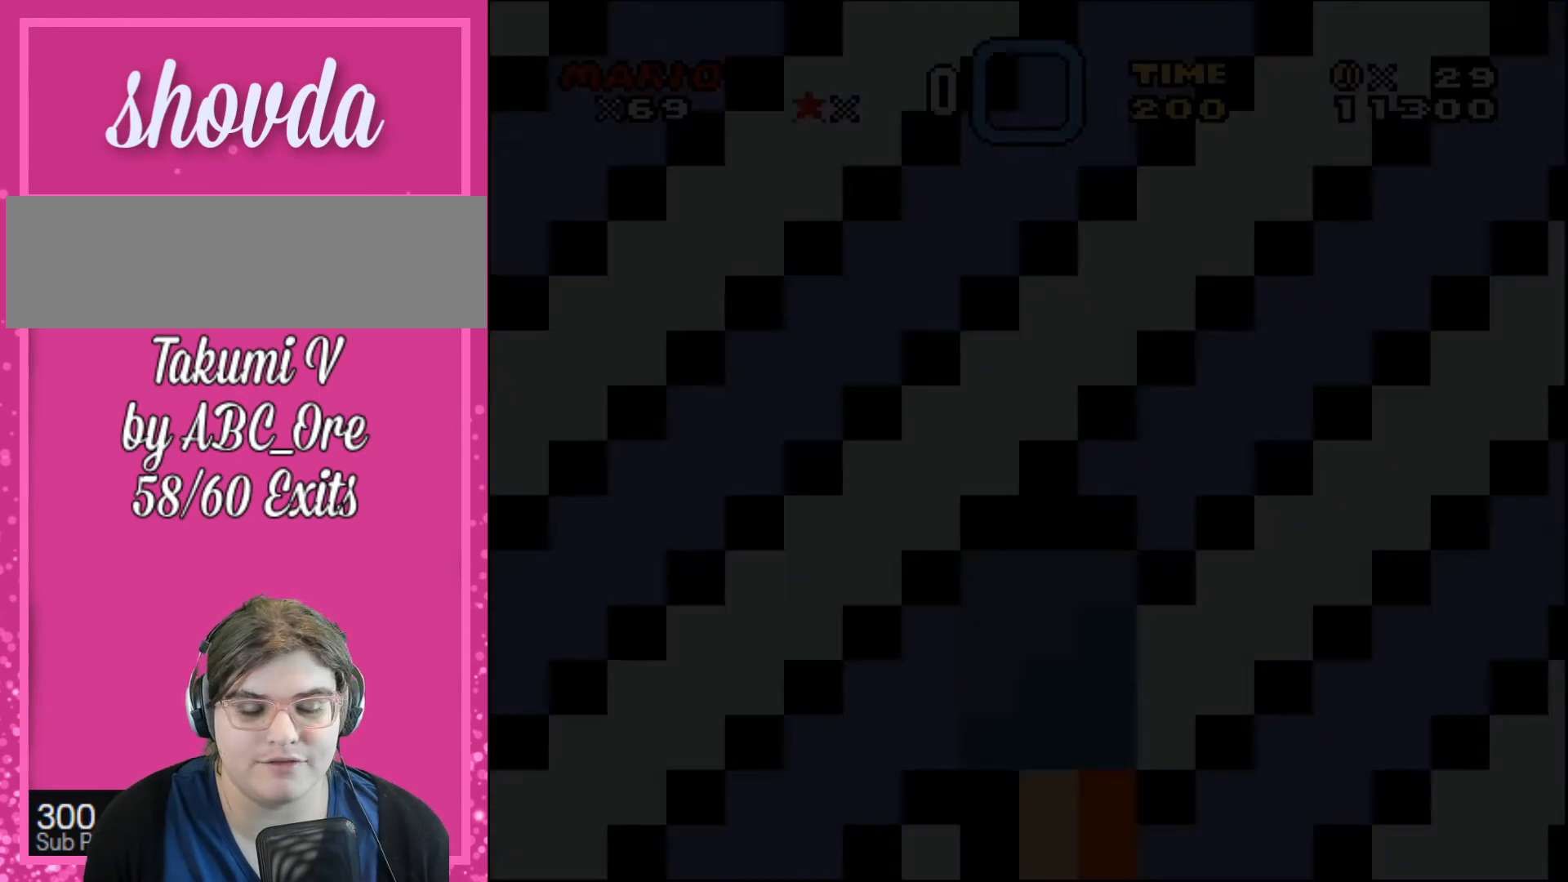
Gameplay with a controller; each line is a JSON object with the inputs held at the frame after it. "events" lists button and stick changes between this image and that frame as [ms after this image, input, new state], when the widget could be followed in between. Not read: A B CIRCLE CROSS L3 R3 SQUARE TRIANGLE X Y.
{"buttons": [], "events": [[101, "DPAD_UP", "down"], [301, "DPAD_UP", "up"]]}
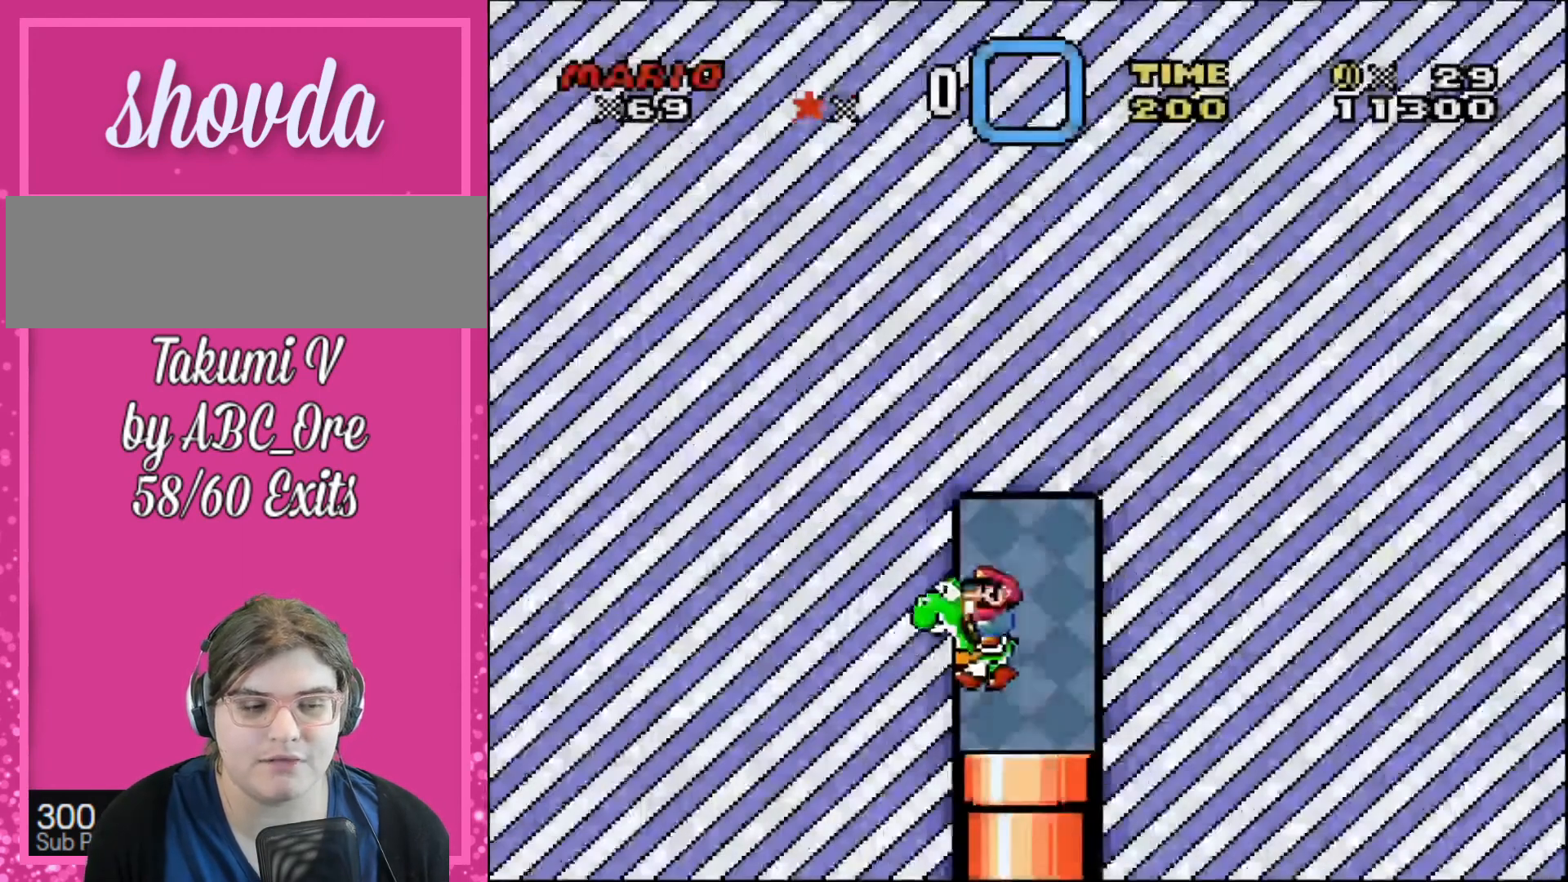
{"buttons": [], "events": [[233, "DPAD_DOWN", "down"], [300, "DPAD_DOWN", "up"]]}
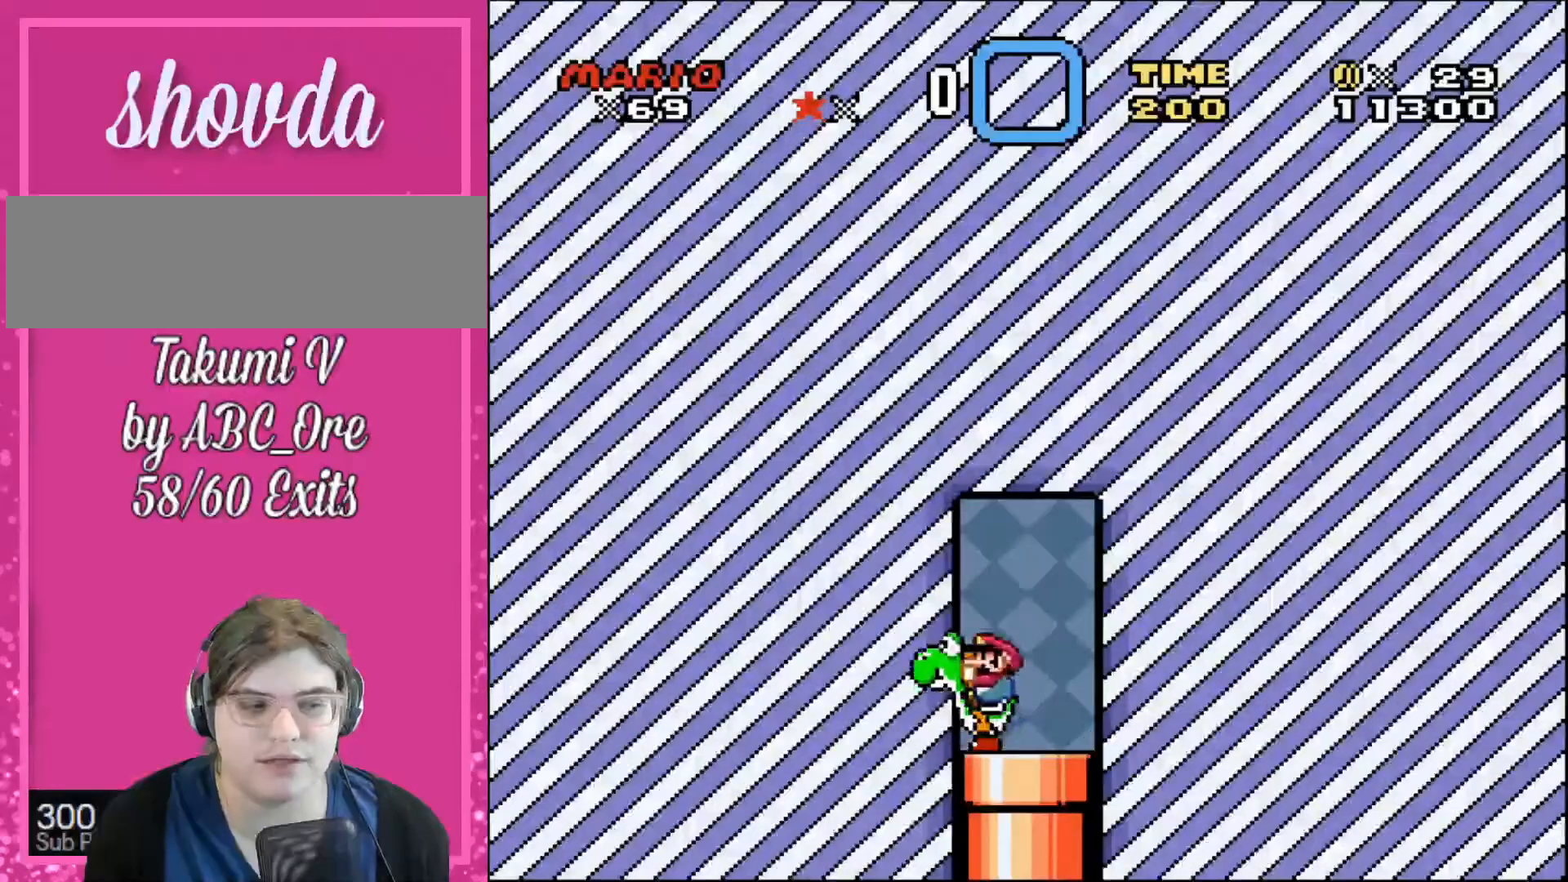
{"buttons": ["DPAD_DOWN"], "events": [[134, "DPAD_RIGHT", "down"], [267, "DPAD_RIGHT", "up"], [367, "DPAD_DOWN", "down"]]}
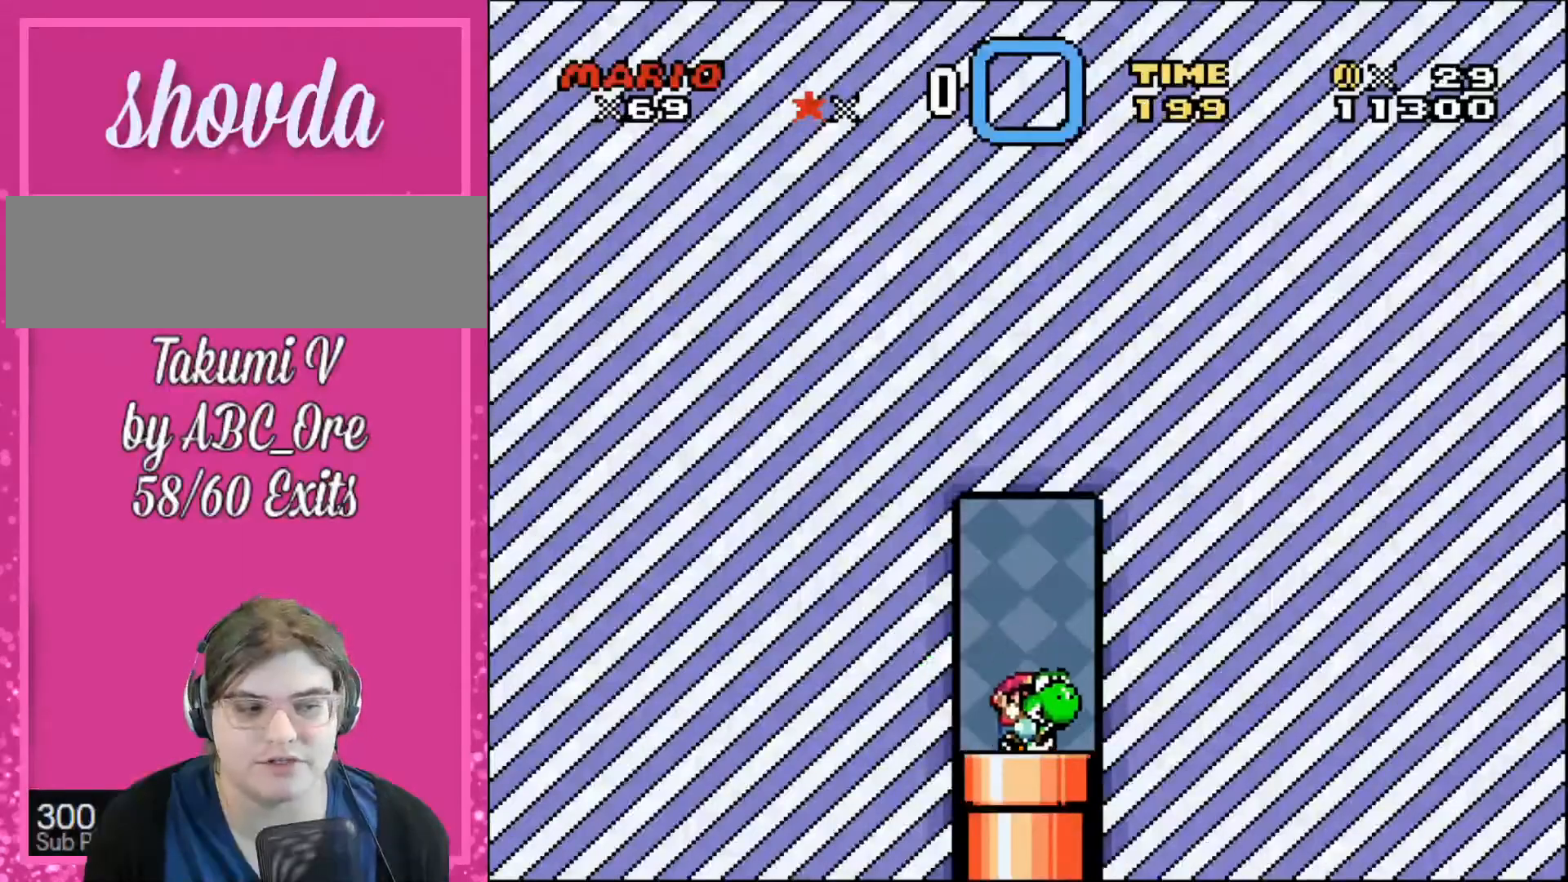
{"buttons": ["DPAD_UP"], "events": [[100, "DPAD_DOWN", "up"], [233, "DPAD_UP", "down"]]}
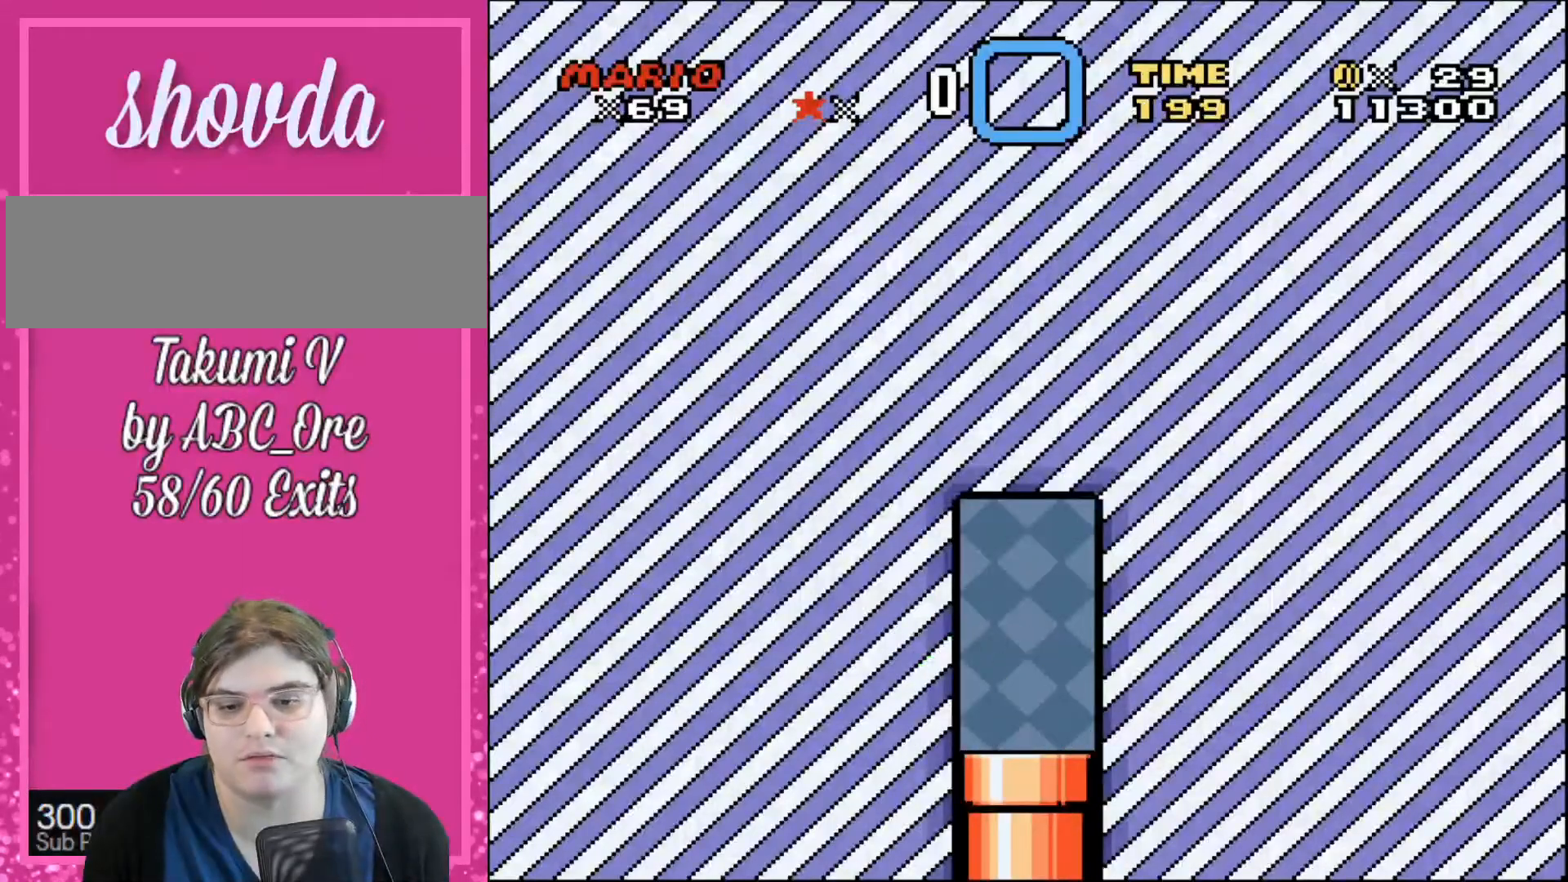
{"buttons": ["DPAD_UP"], "events": []}
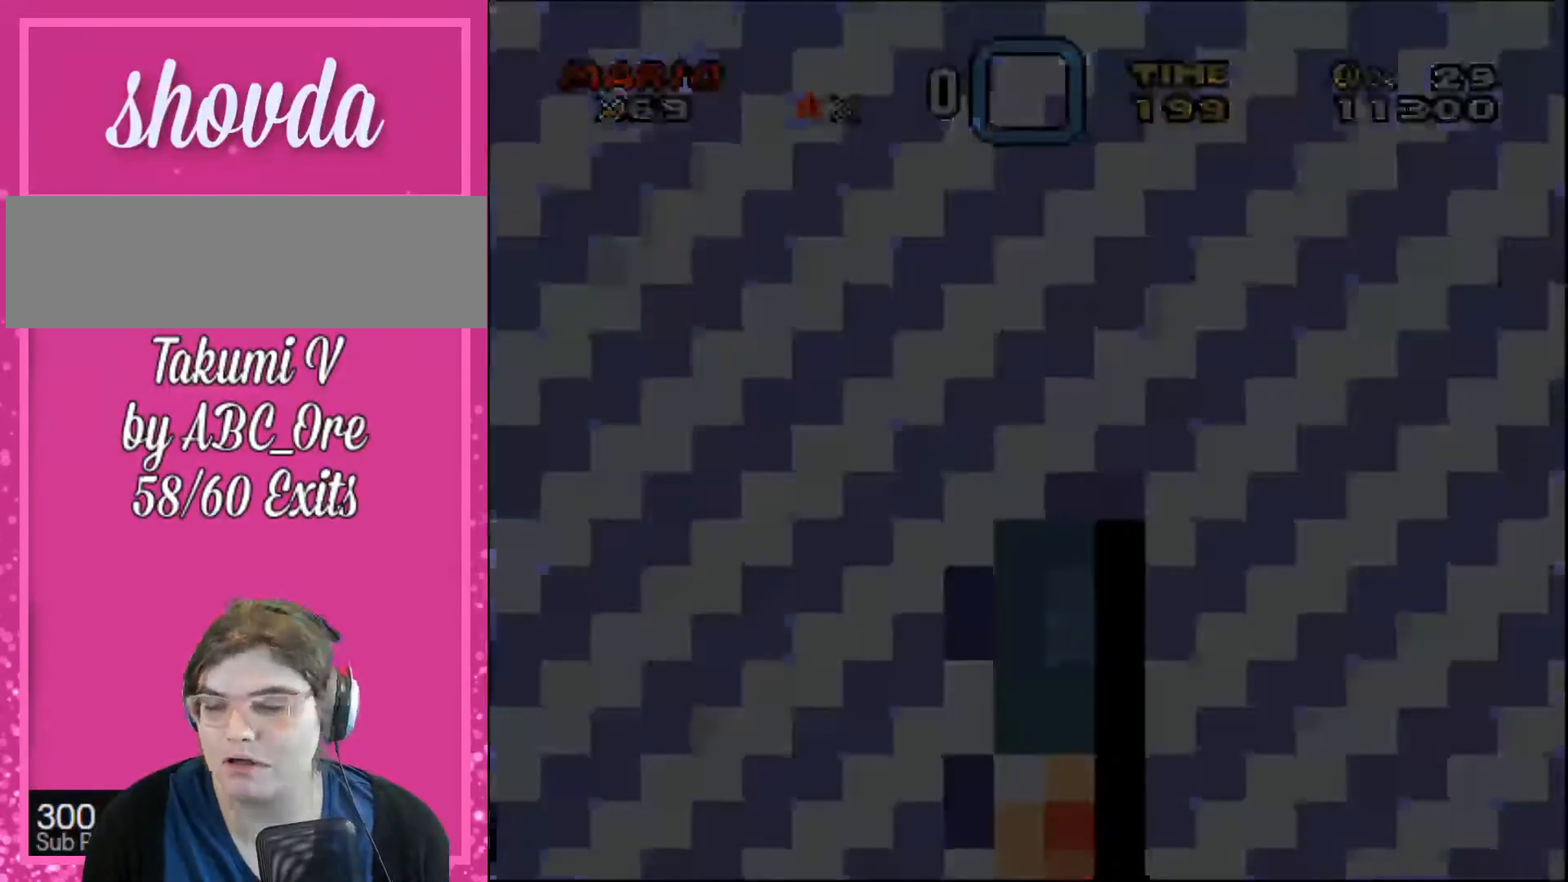
{"buttons": ["DPAD_UP"], "events": []}
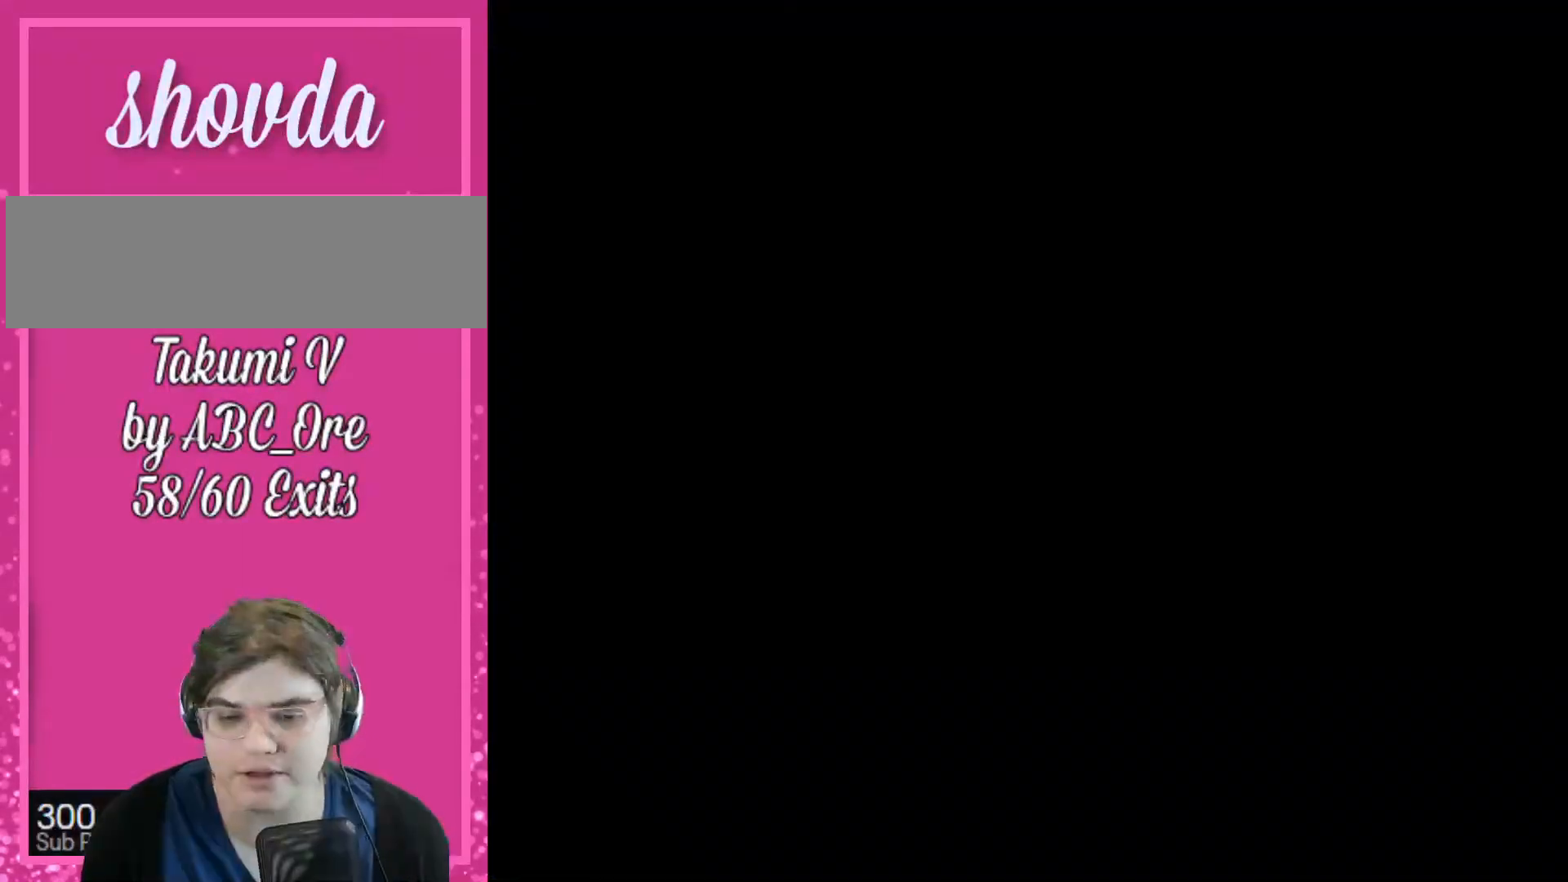
{"buttons": ["DPAD_UP"], "events": []}
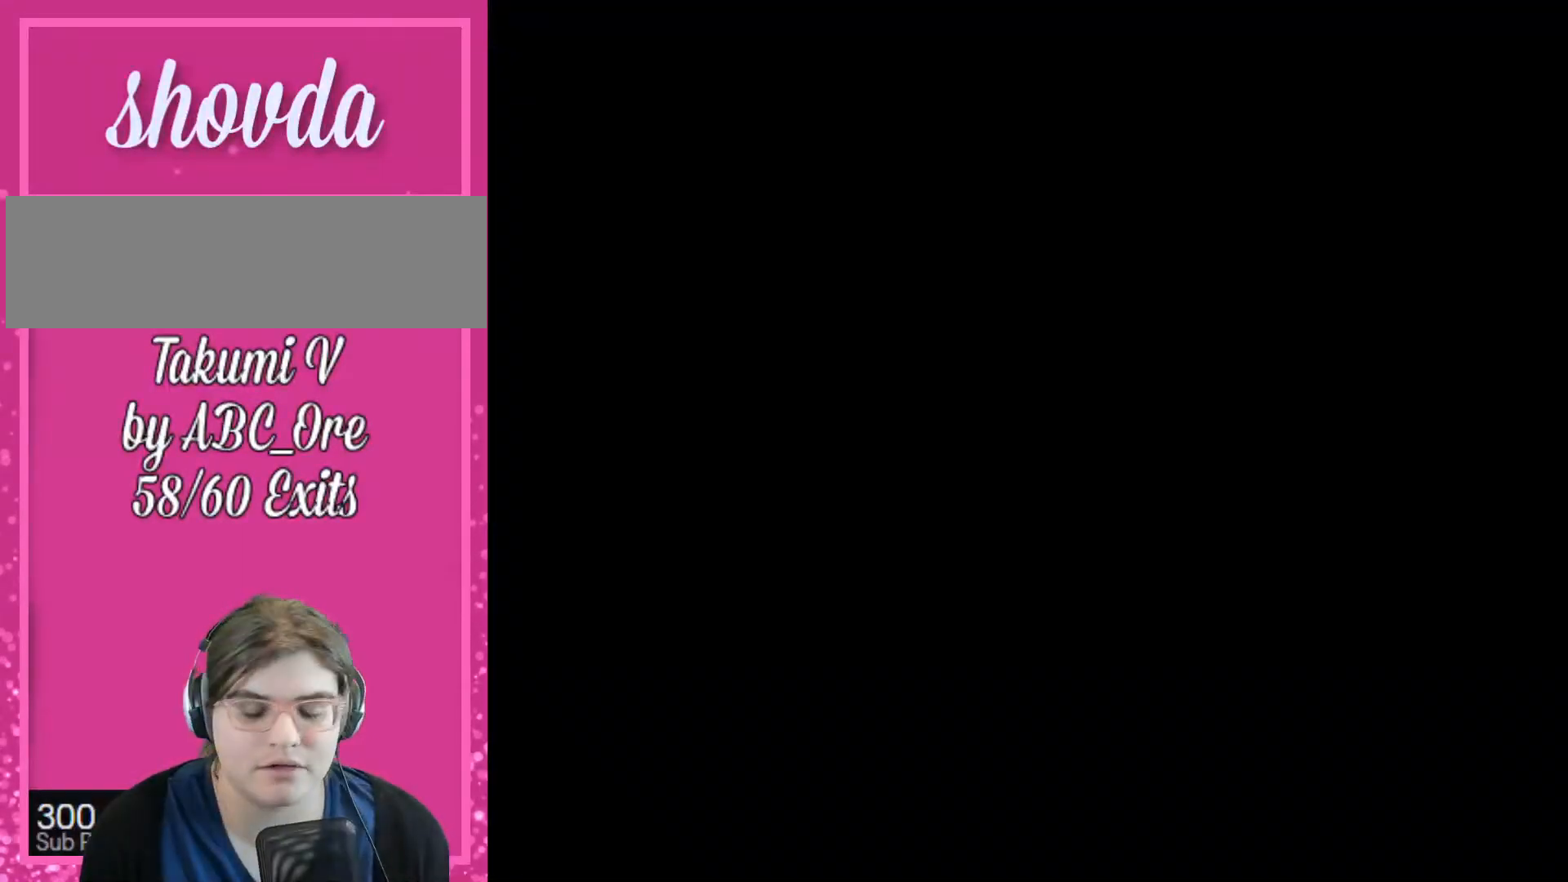
{"buttons": ["DPAD_UP"], "events": []}
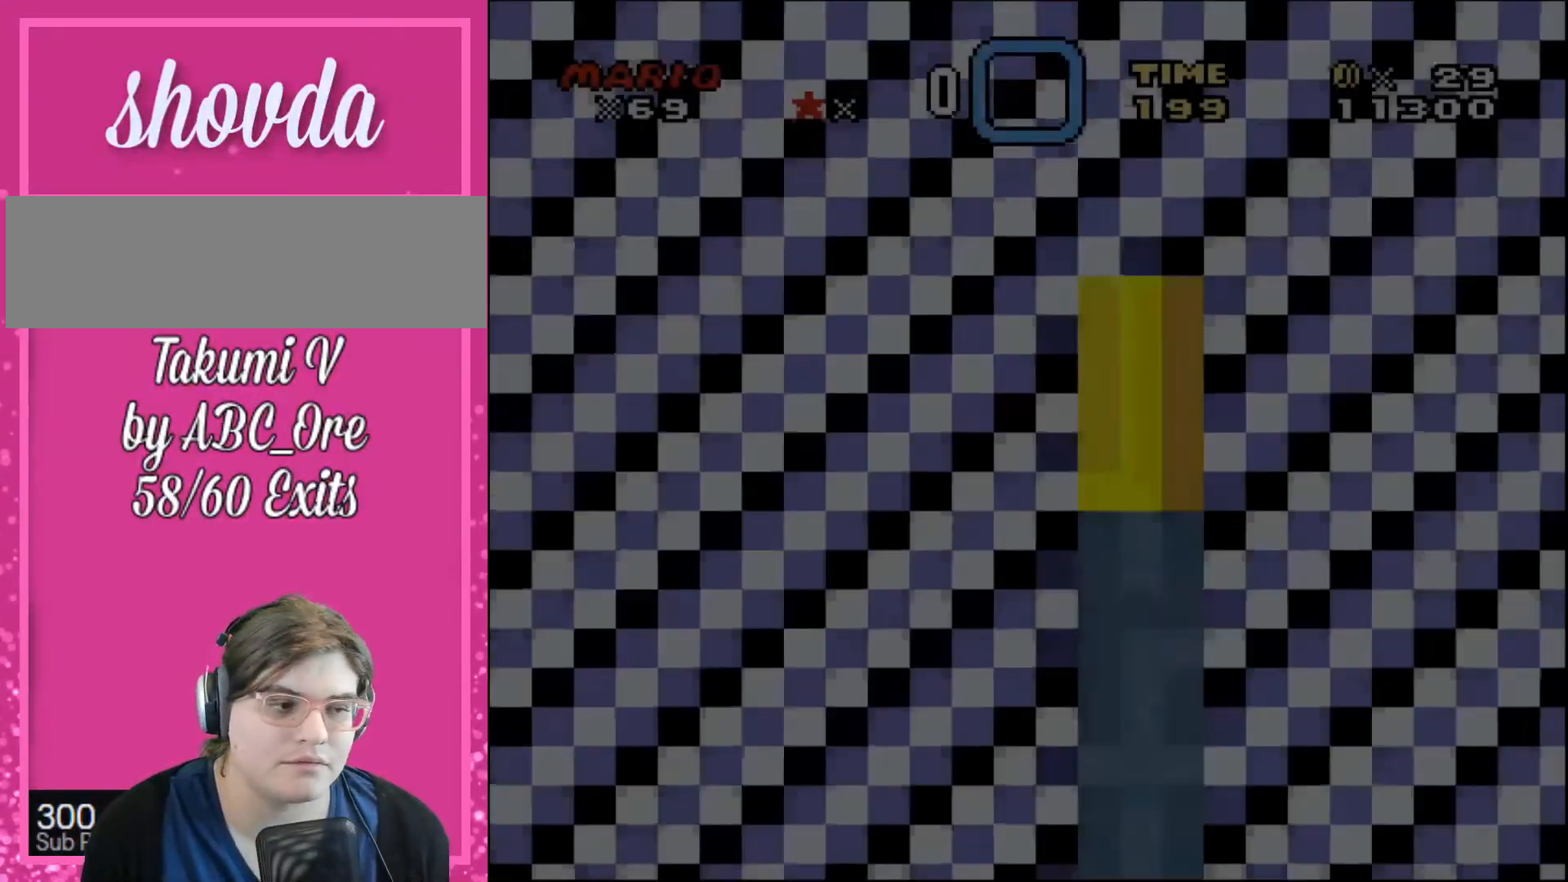
{"buttons": ["DPAD_UP"], "events": []}
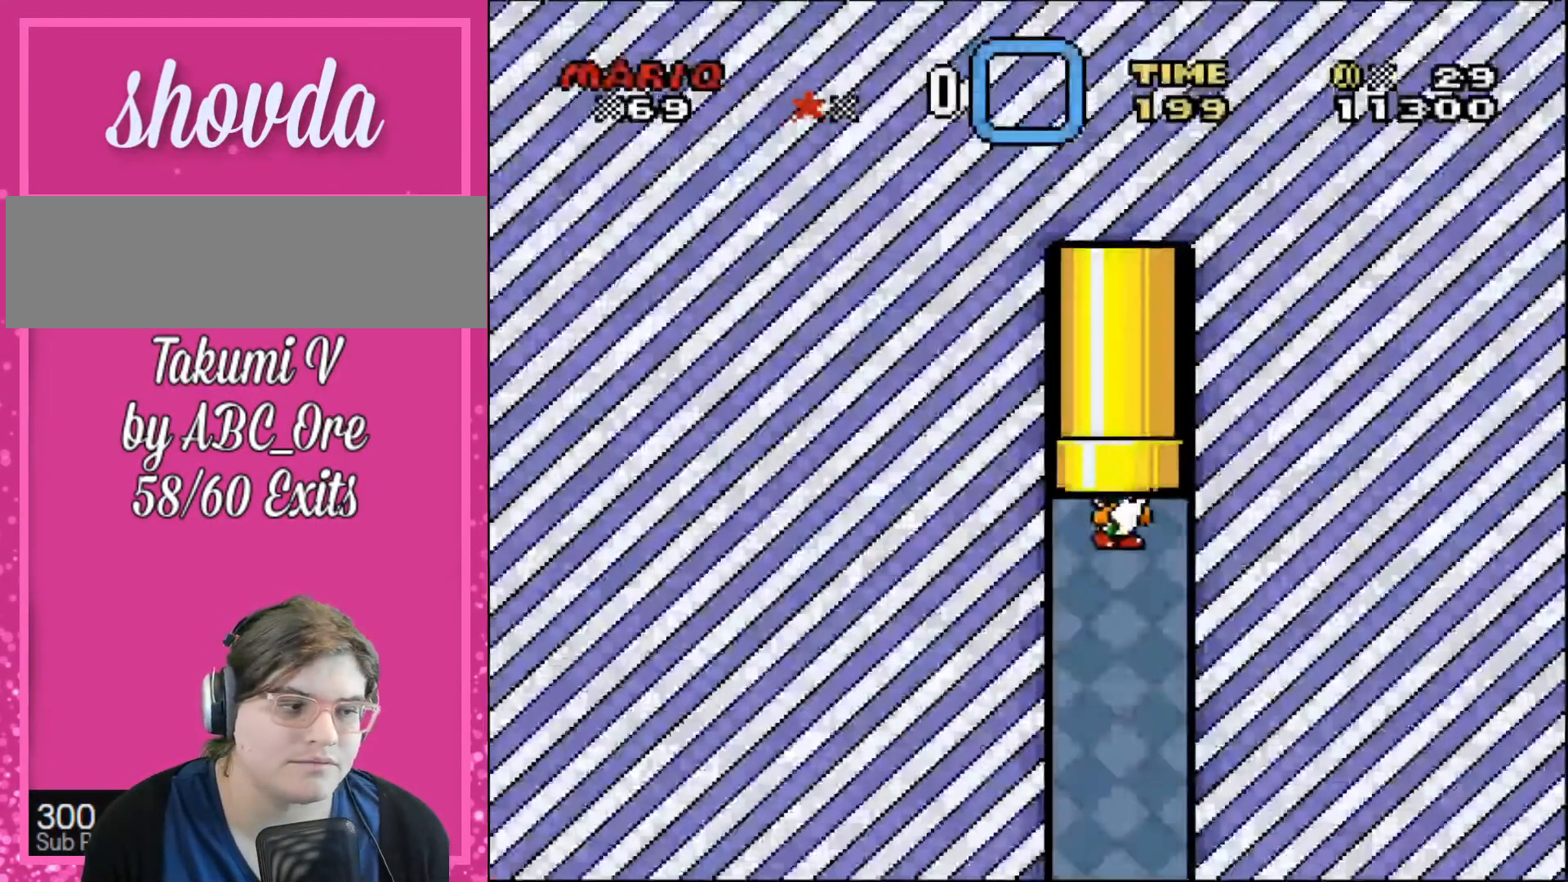
{"buttons": ["DPAD_UP"], "events": []}
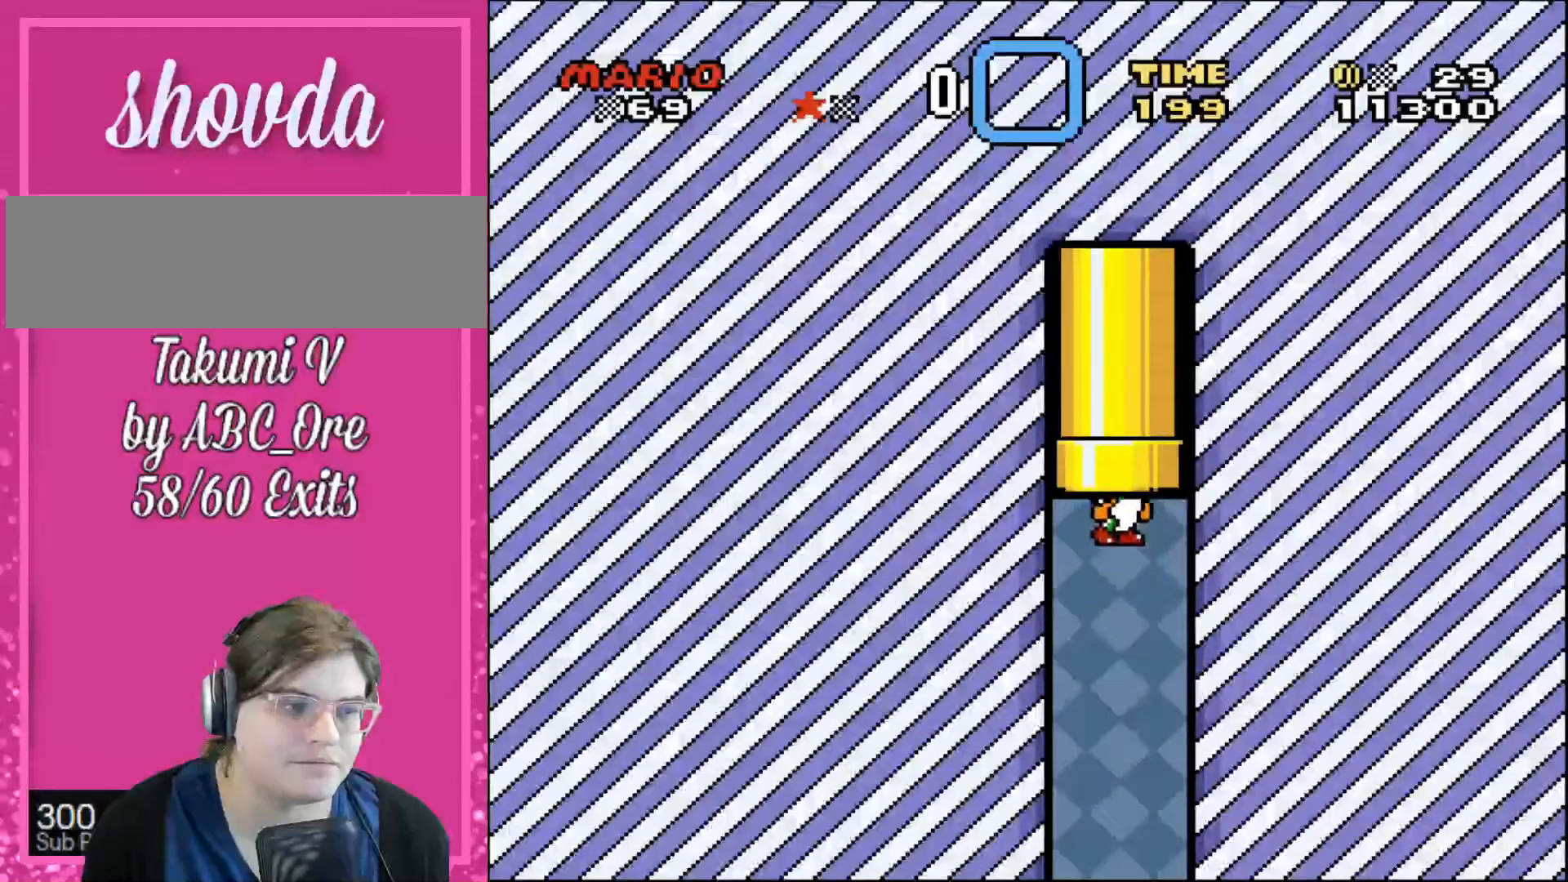
{"buttons": ["DPAD_UP"], "events": []}
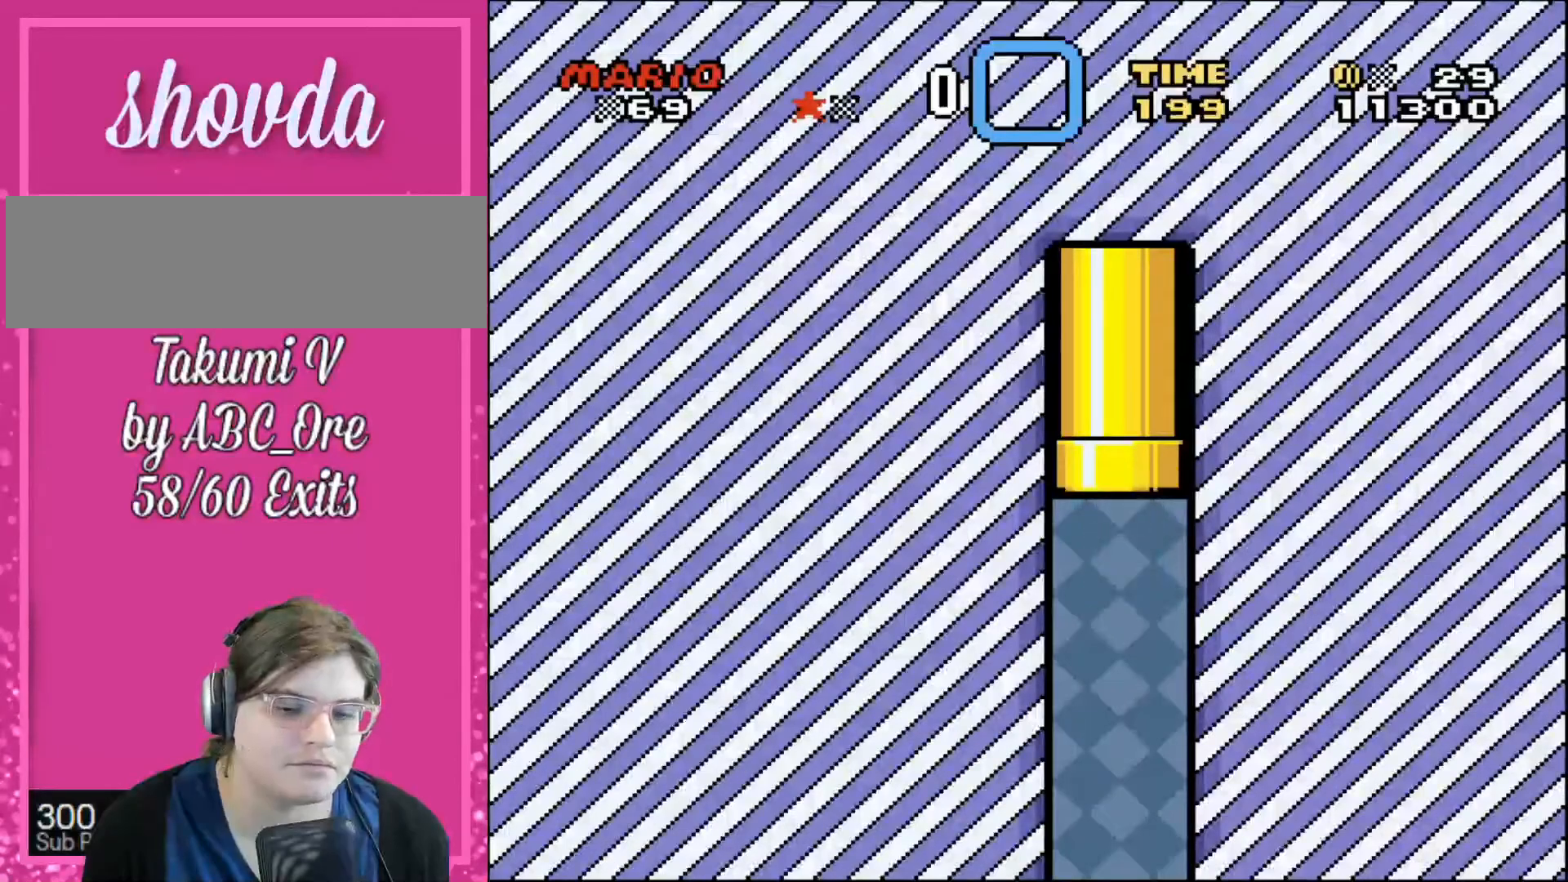
{"buttons": [], "events": [[100, "DPAD_UP", "up"]]}
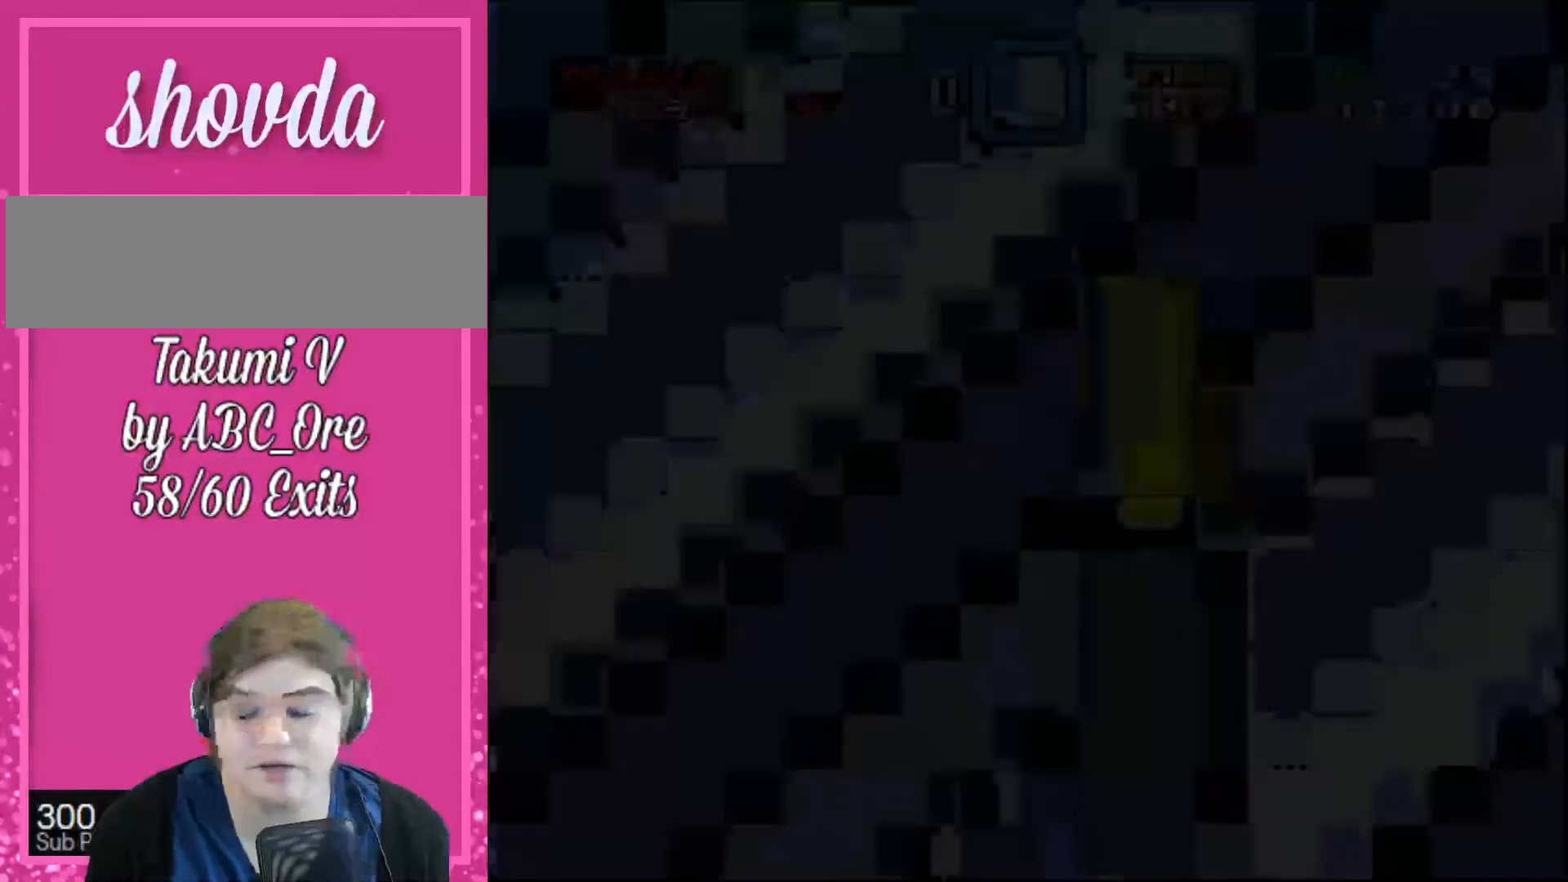
{"buttons": [], "events": []}
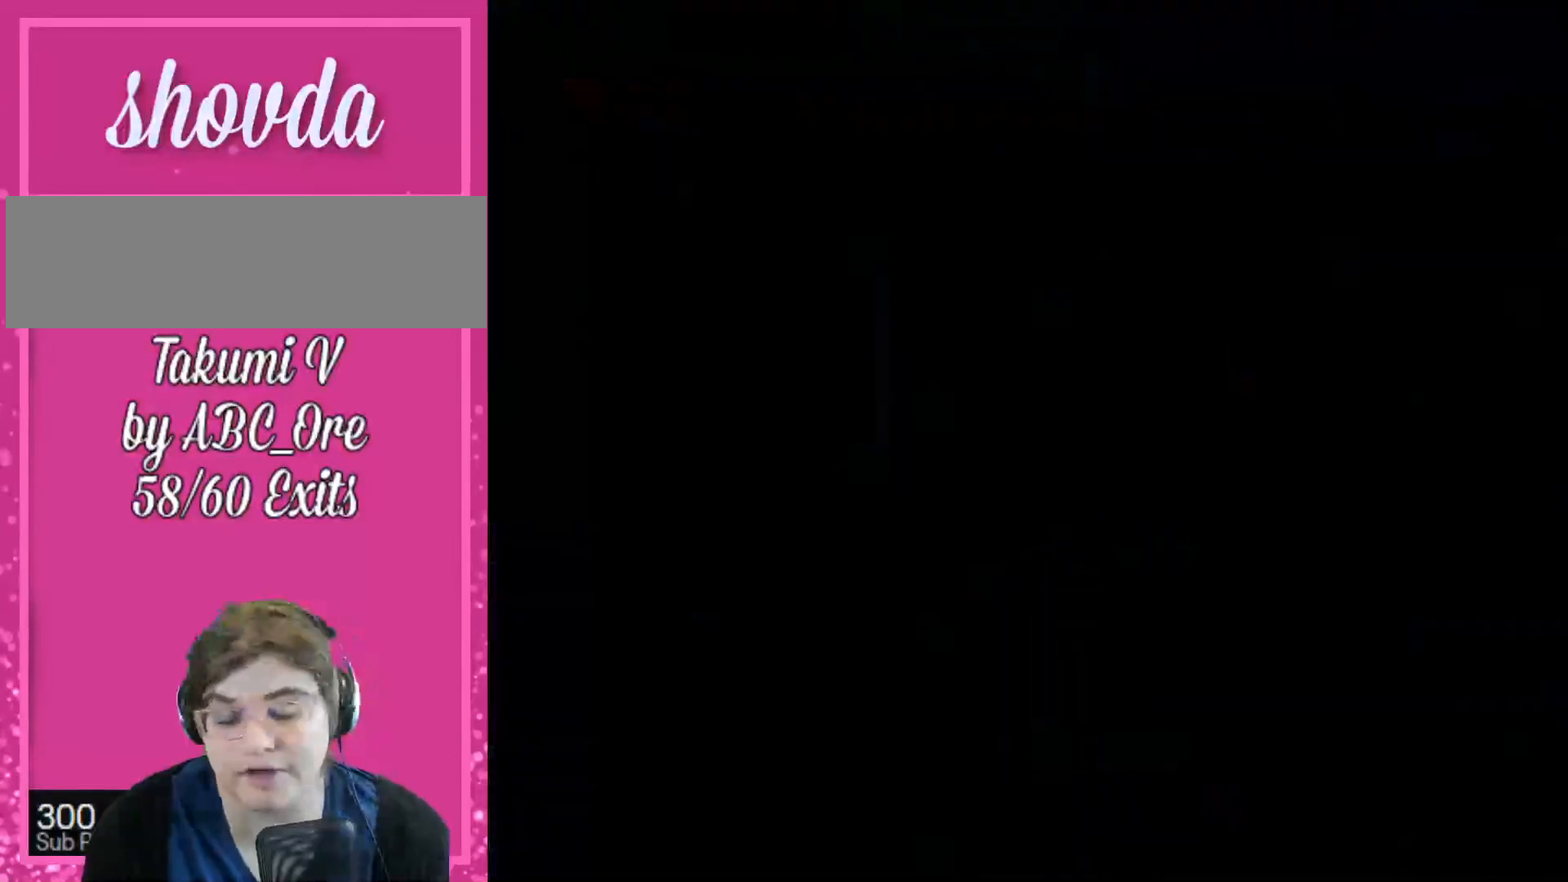
{"buttons": [], "events": []}
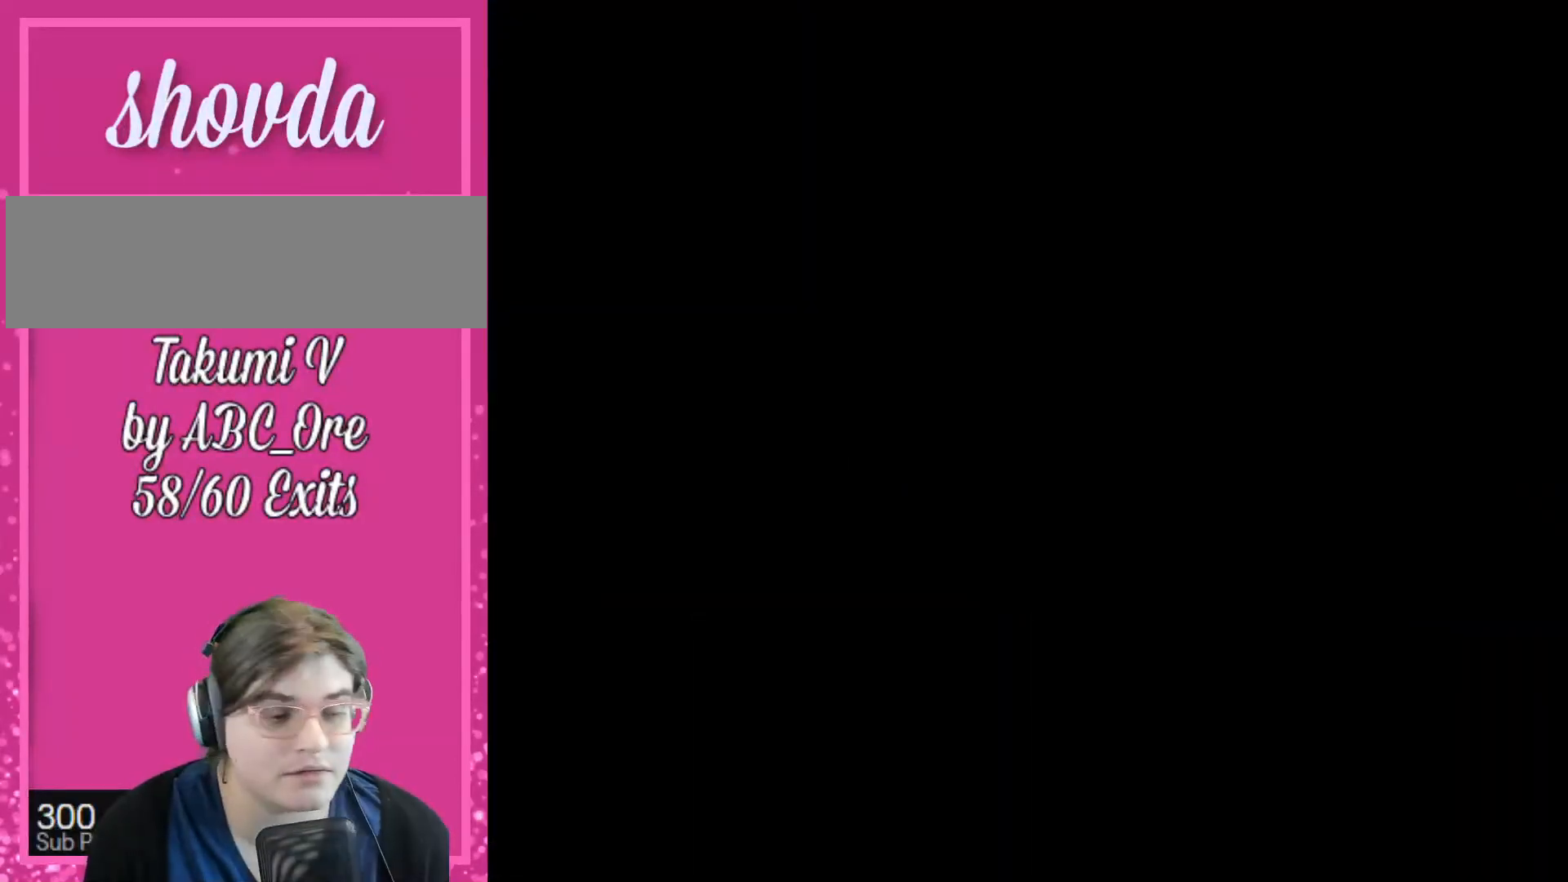
{"buttons": [], "events": []}
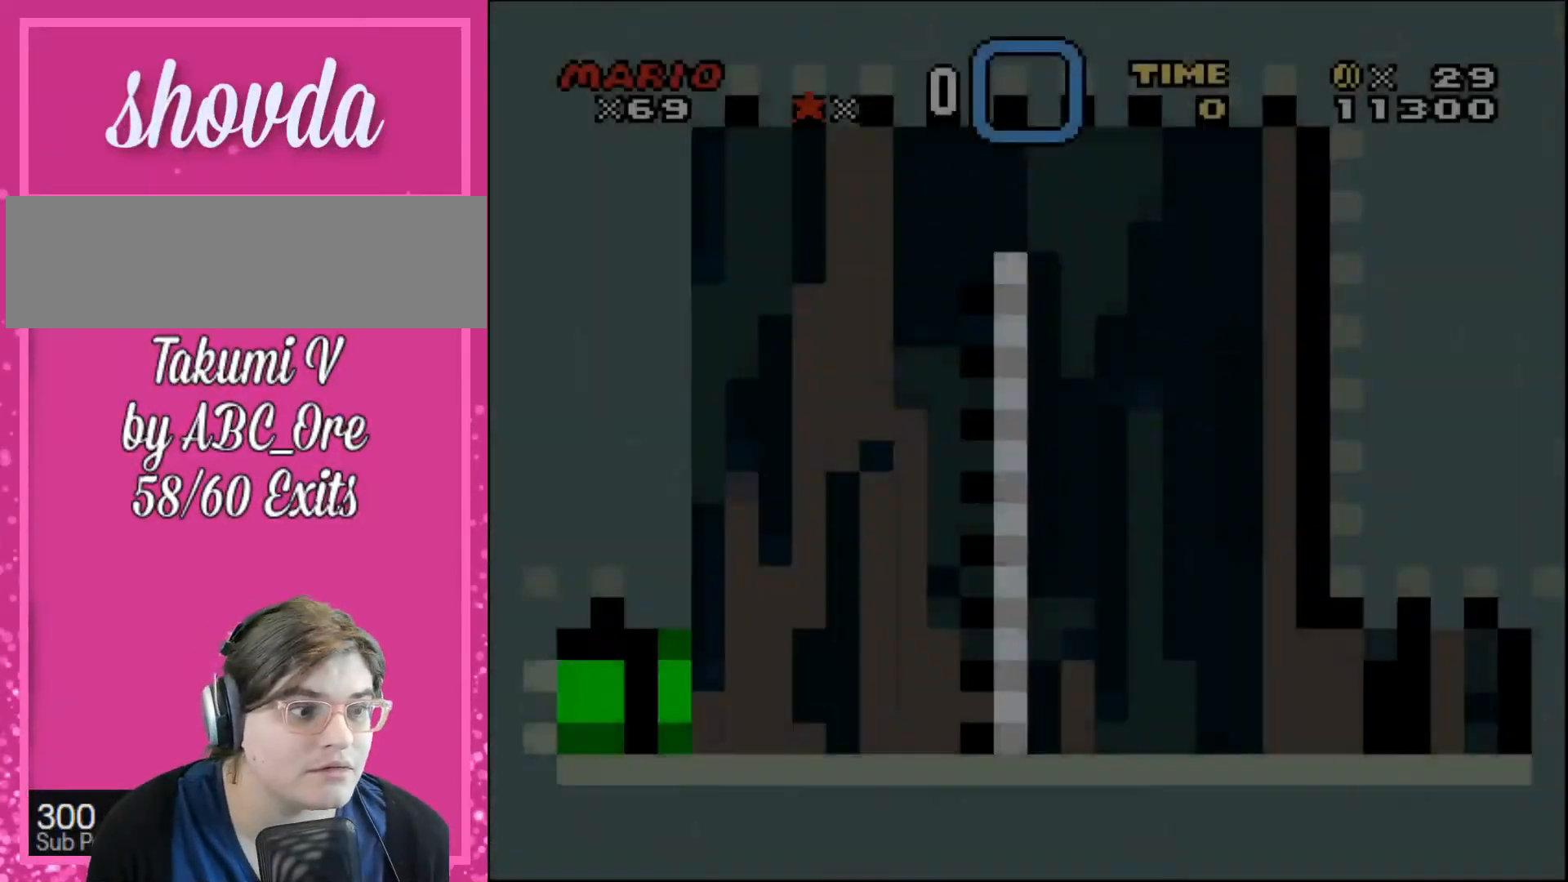
{"buttons": [], "events": []}
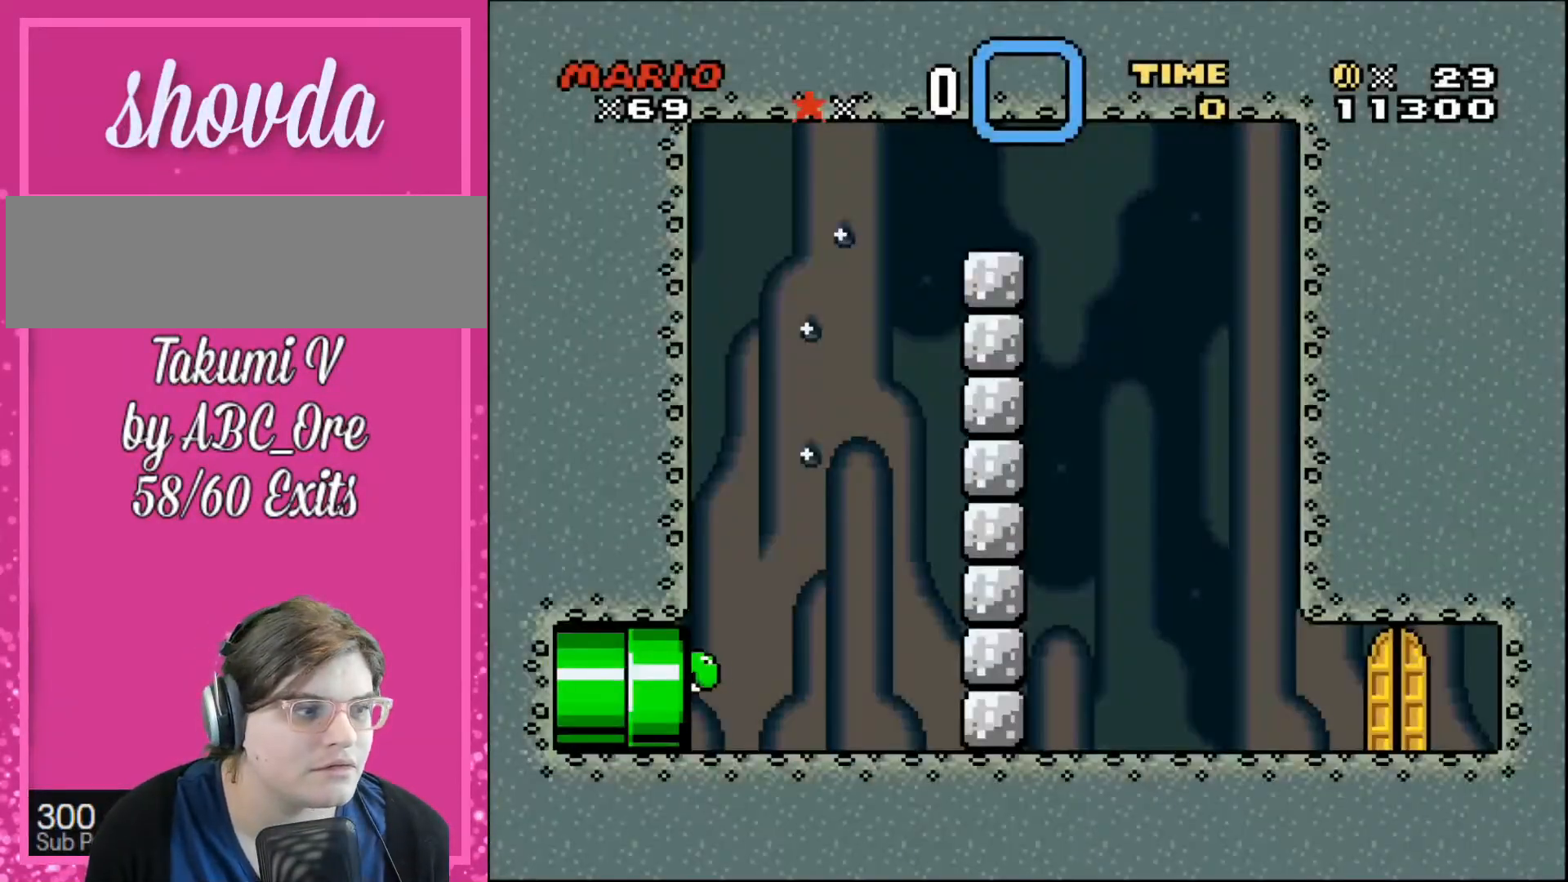
{"buttons": ["DPAD_RIGHT"], "events": [[434, "DPAD_RIGHT", "down"]]}
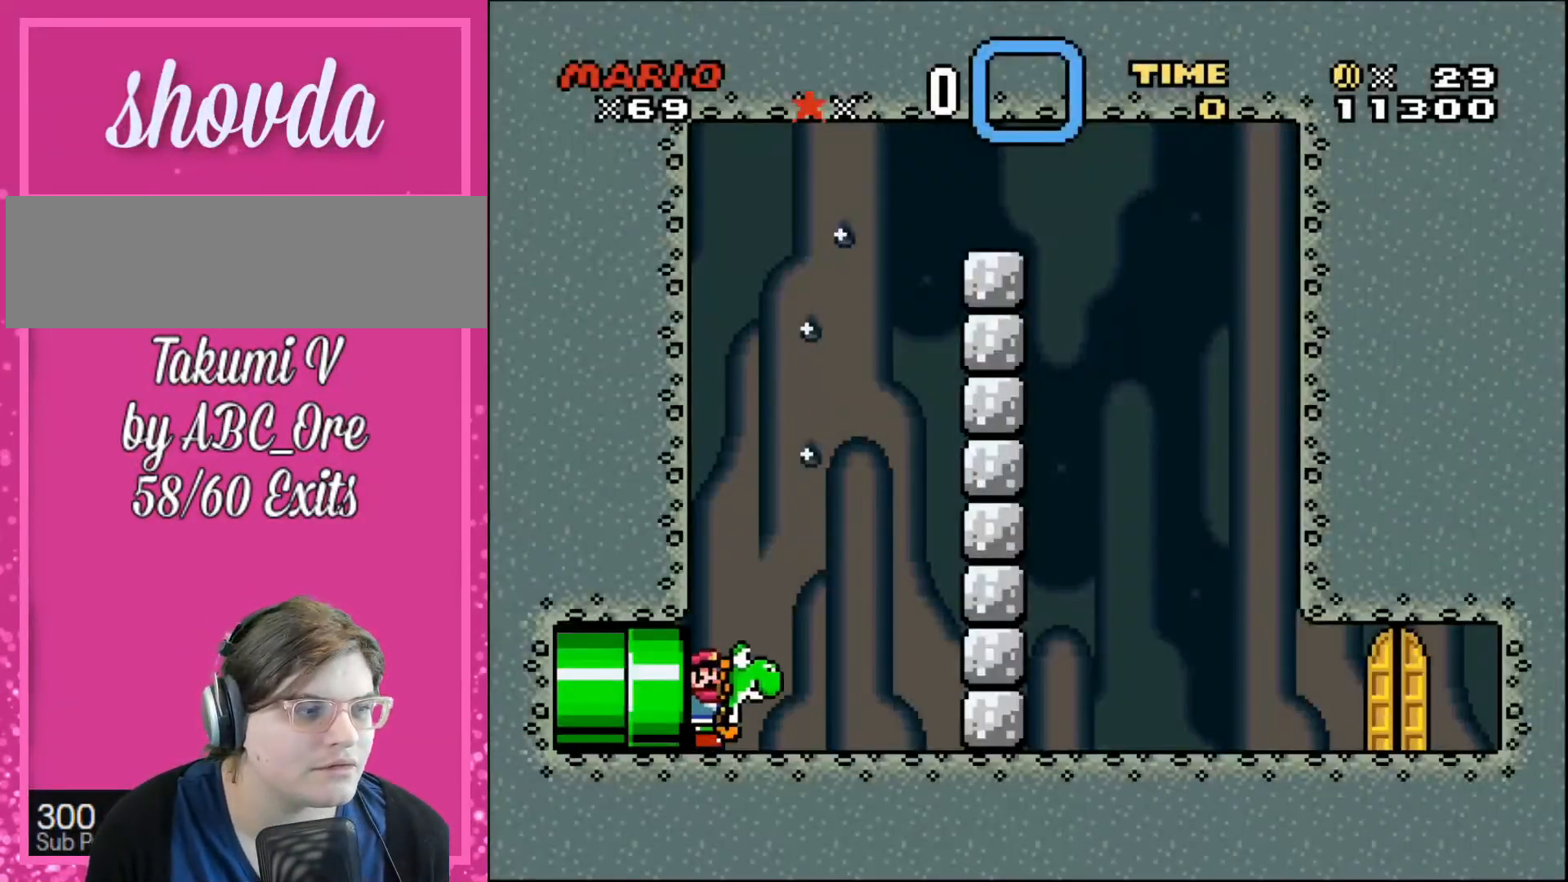
{"buttons": ["DPAD_RIGHT"], "events": []}
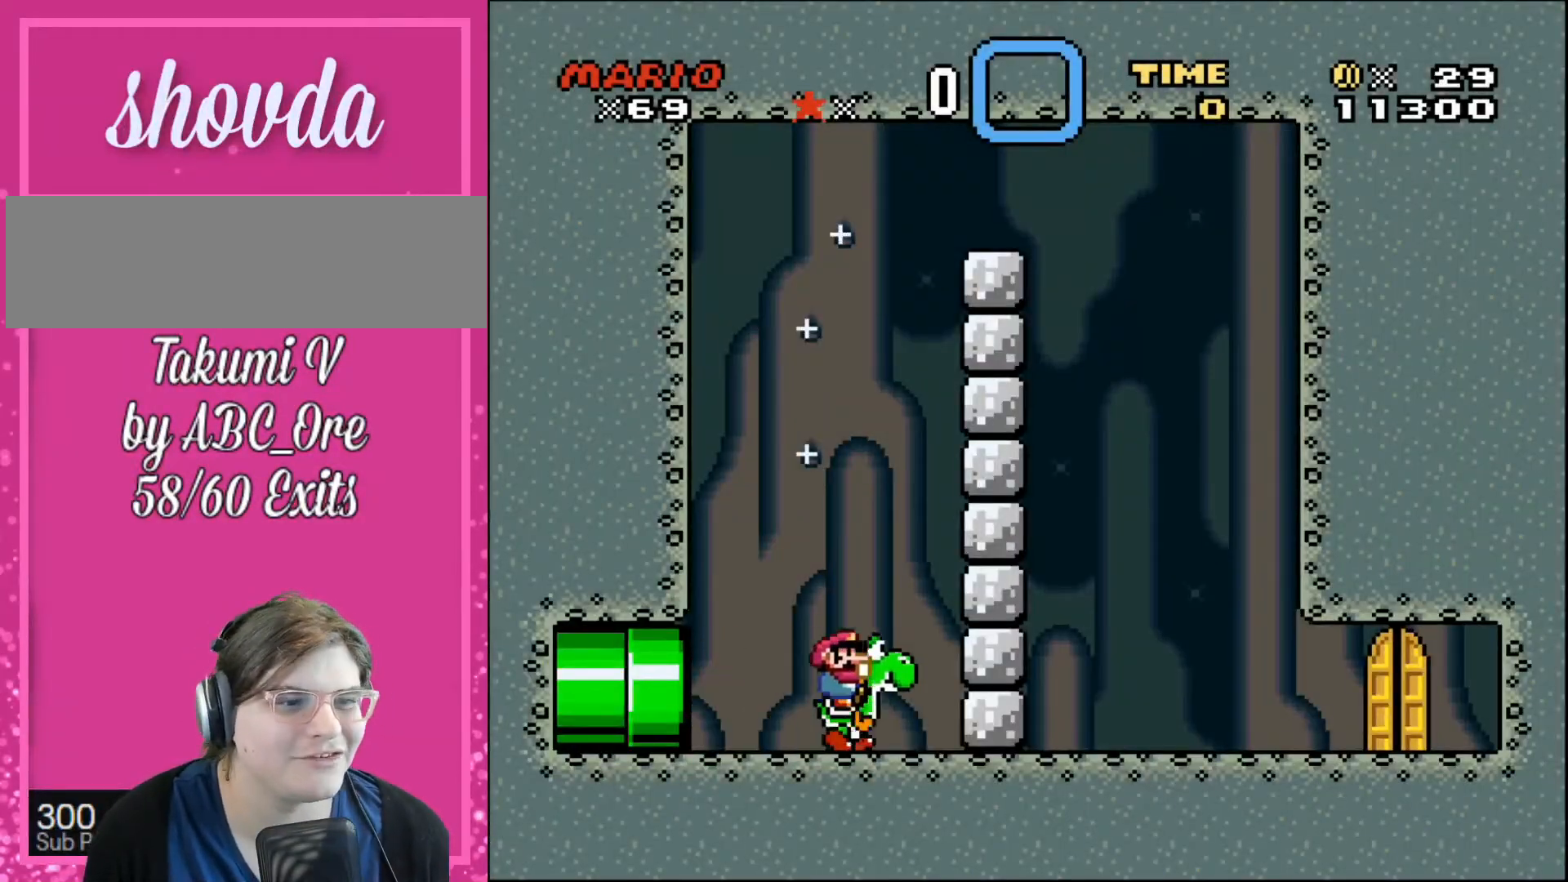
{"buttons": ["DPAD_LEFT"], "events": [[267, "DPAD_DOWN", "down"], [267, "DPAD_LEFT", "down"], [267, "DPAD_RIGHT", "up"], [301, "DPAD_DOWN", "up"]]}
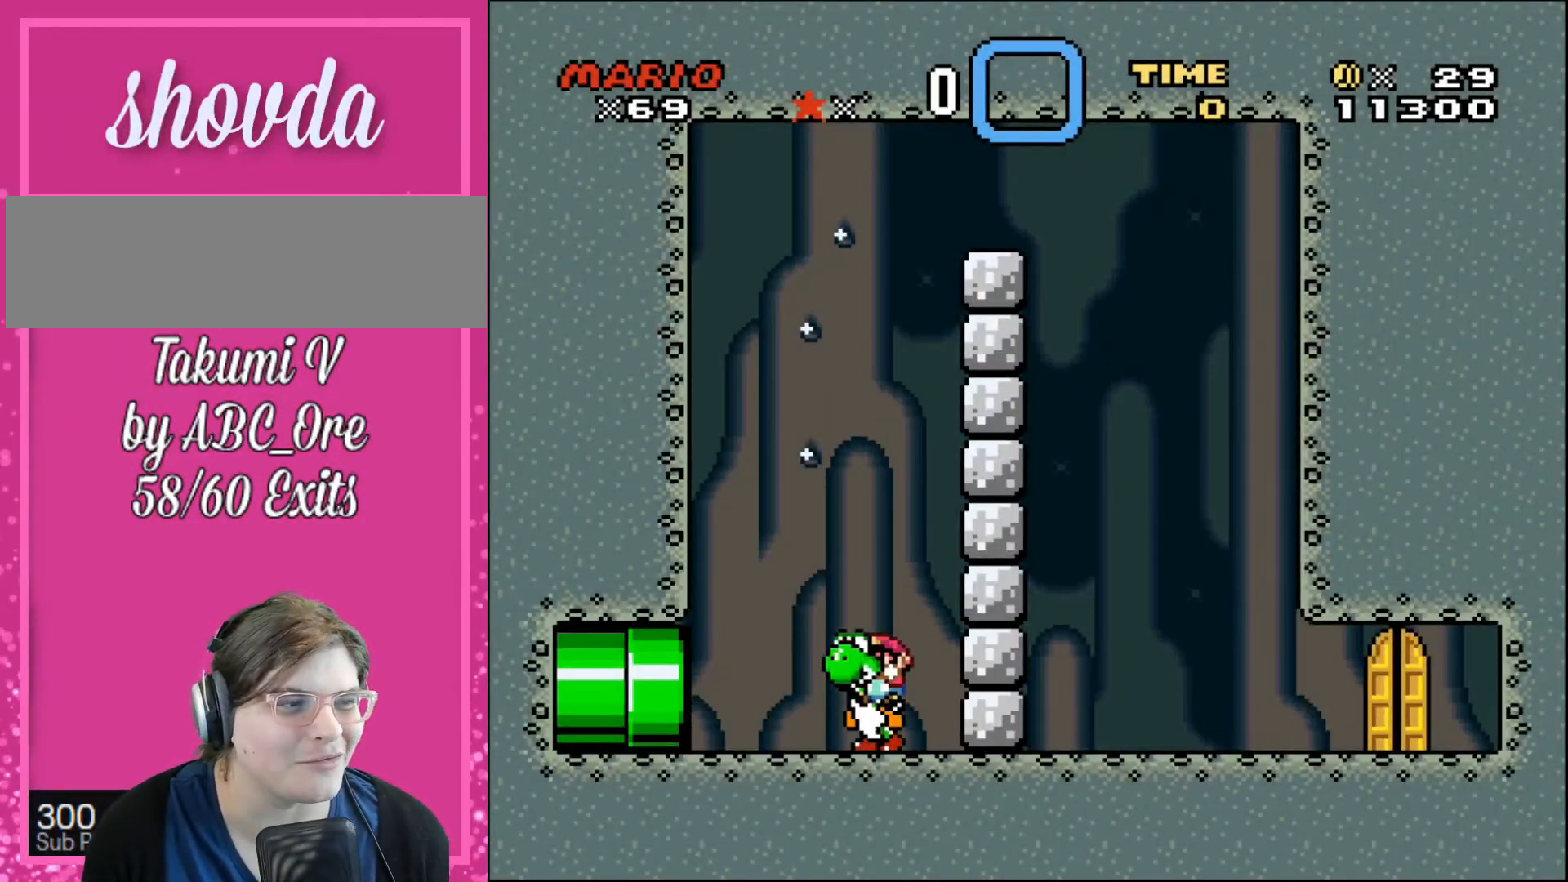
{"buttons": ["DPAD_RIGHT"], "events": [[67, "DPAD_LEFT", "up"], [67, "DPAD_UP", "down"], [133, "DPAD_RIGHT", "down"], [133, "DPAD_UP", "up"]]}
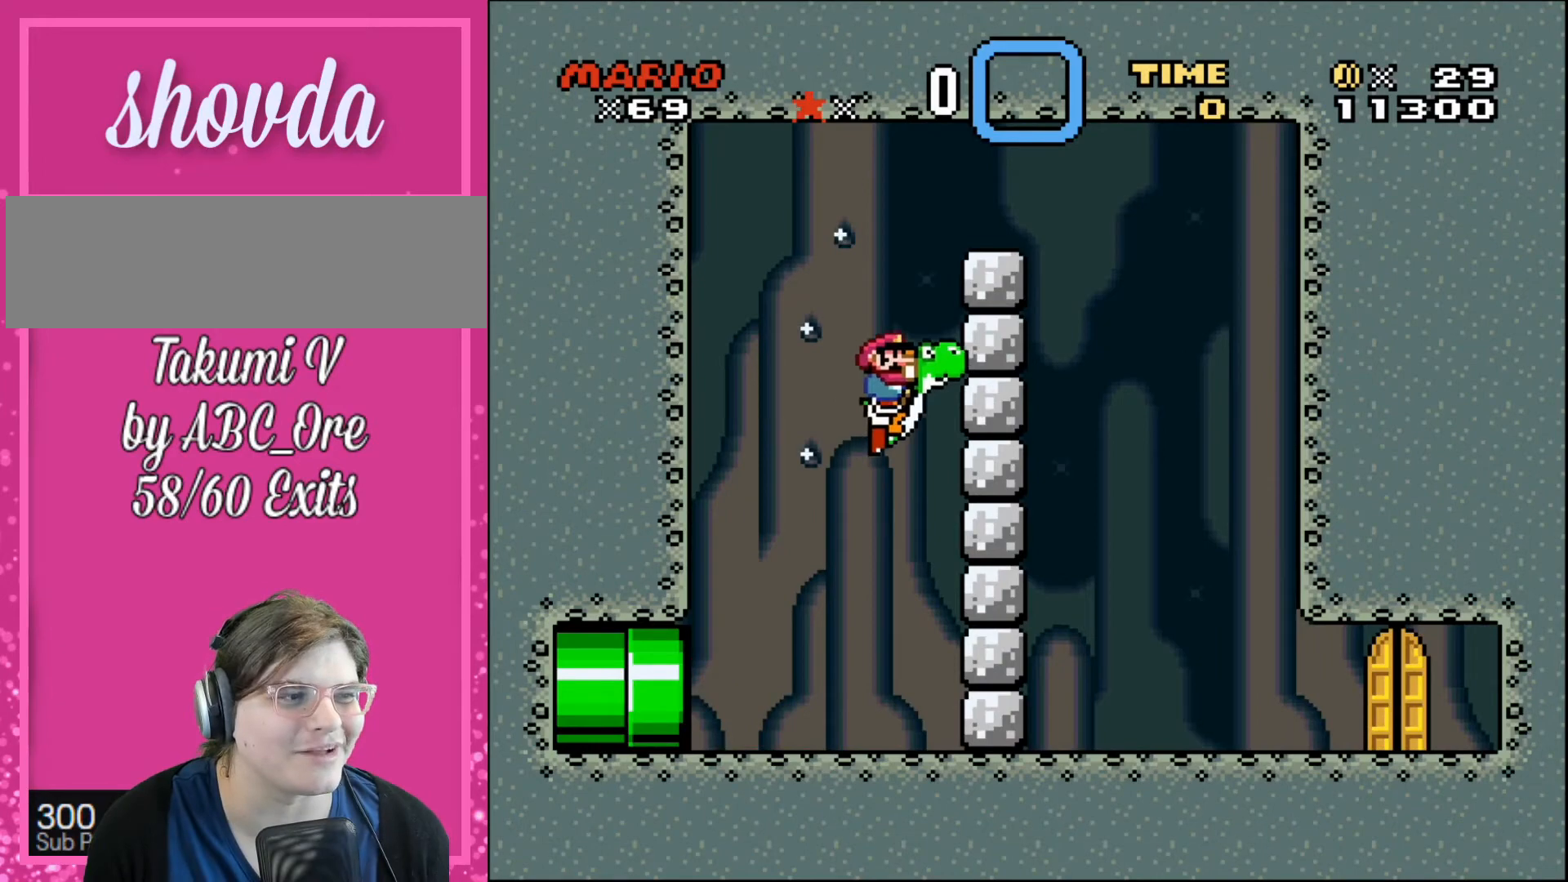
{"buttons": ["DPAD_LEFT"], "events": [[401, "DPAD_LEFT", "down"], [401, "DPAD_RIGHT", "up"]]}
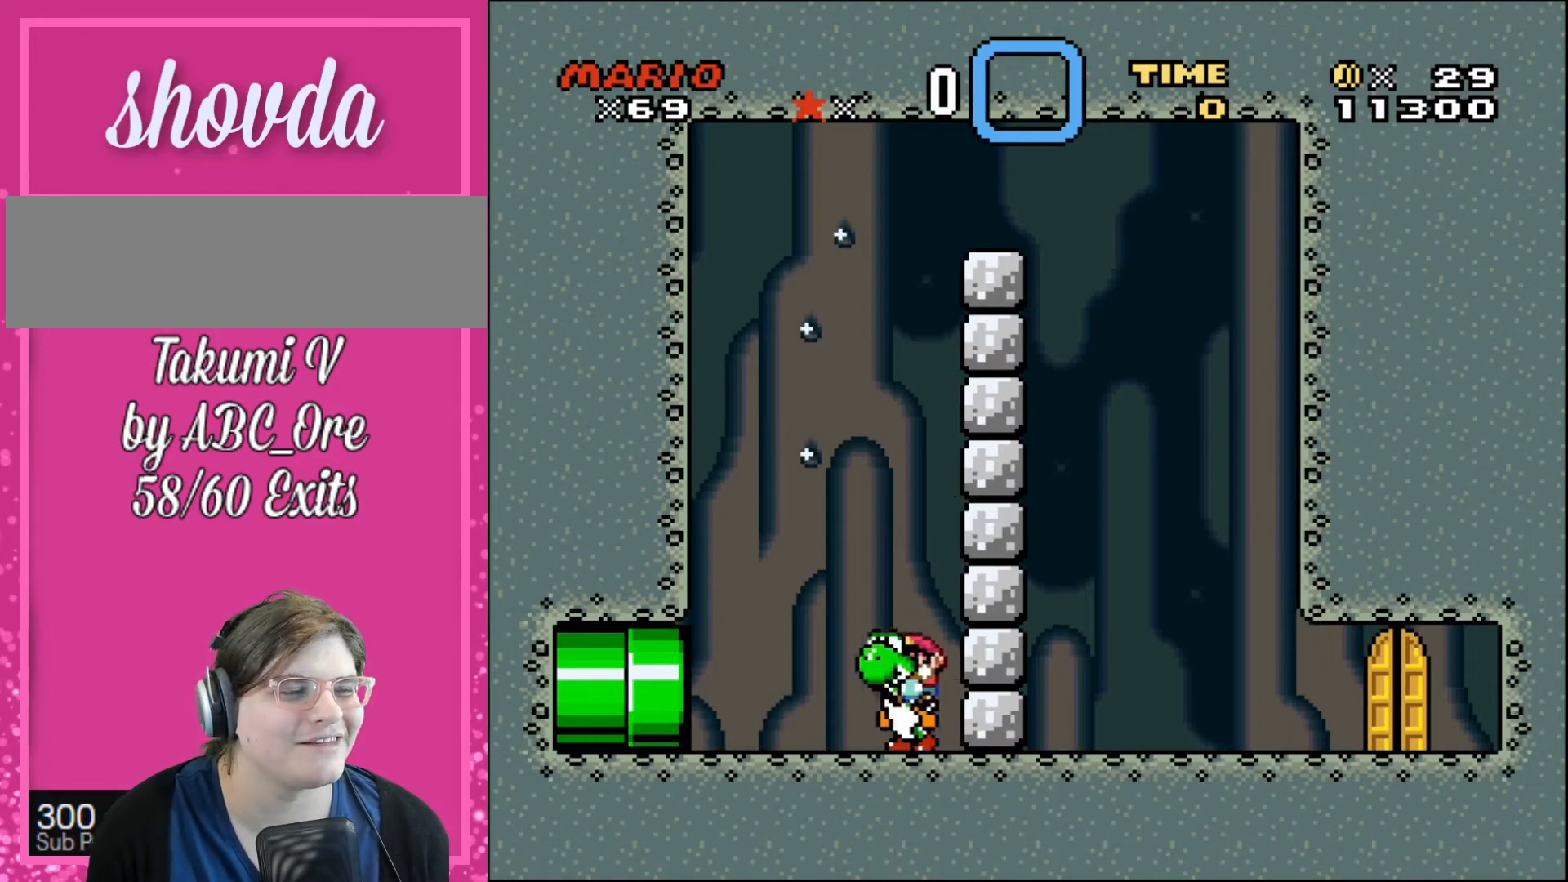
{"buttons": ["DPAD_UP", "DPAD_RIGHT"], "events": [[200, "DPAD_LEFT", "up"], [200, "DPAD_UP", "down"], [233, "DPAD_RIGHT", "down"]]}
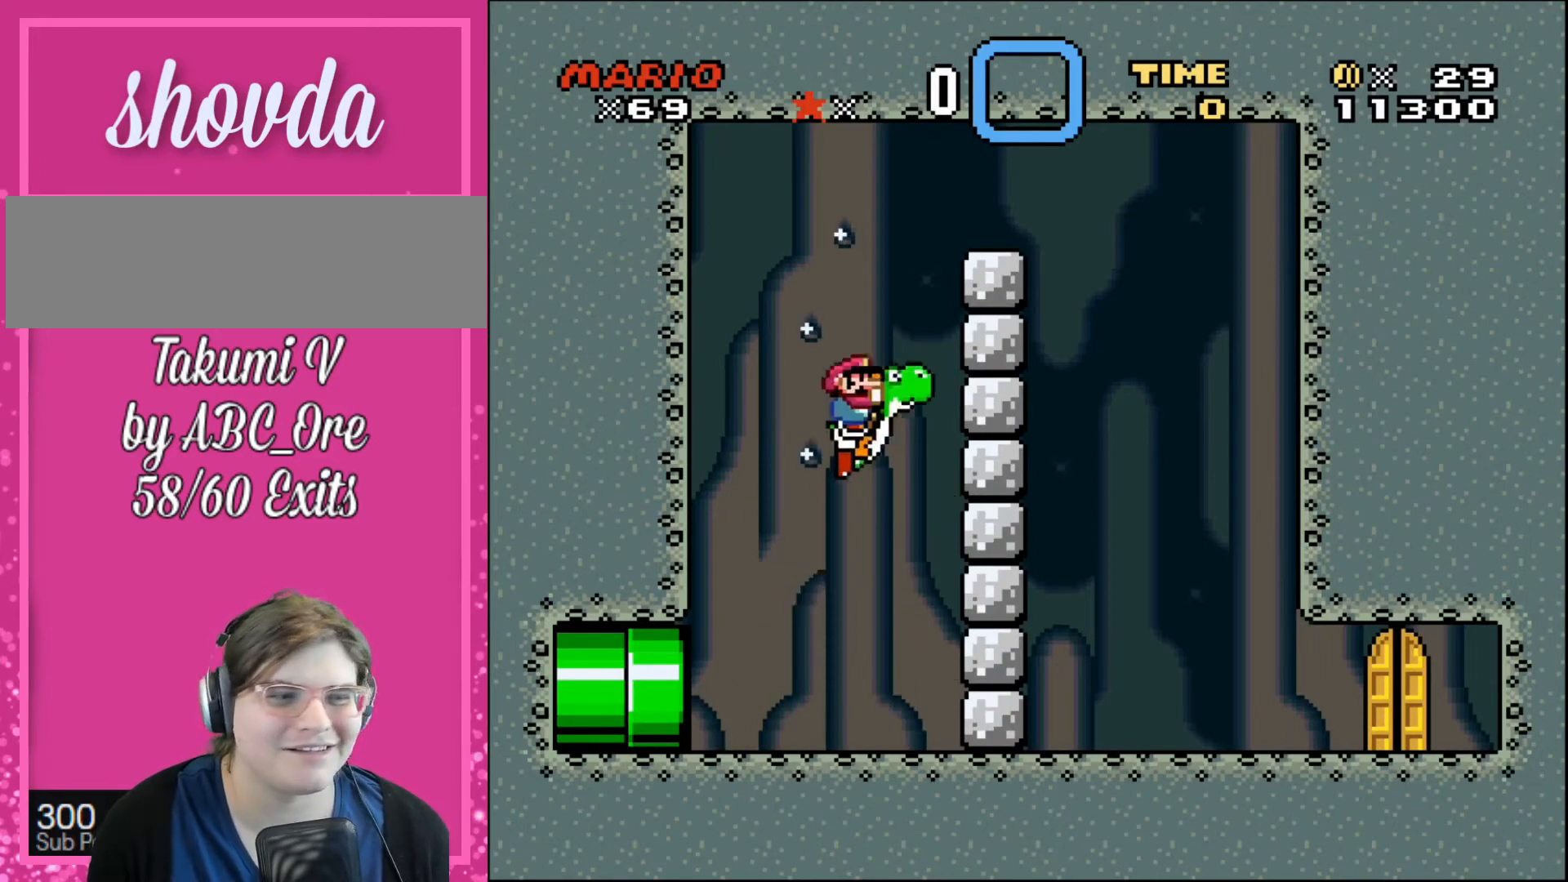
{"buttons": ["DPAD_LEFT"], "events": [[434, "DPAD_UP", "up"], [468, "DPAD_LEFT", "down"], [468, "DPAD_RIGHT", "up"]]}
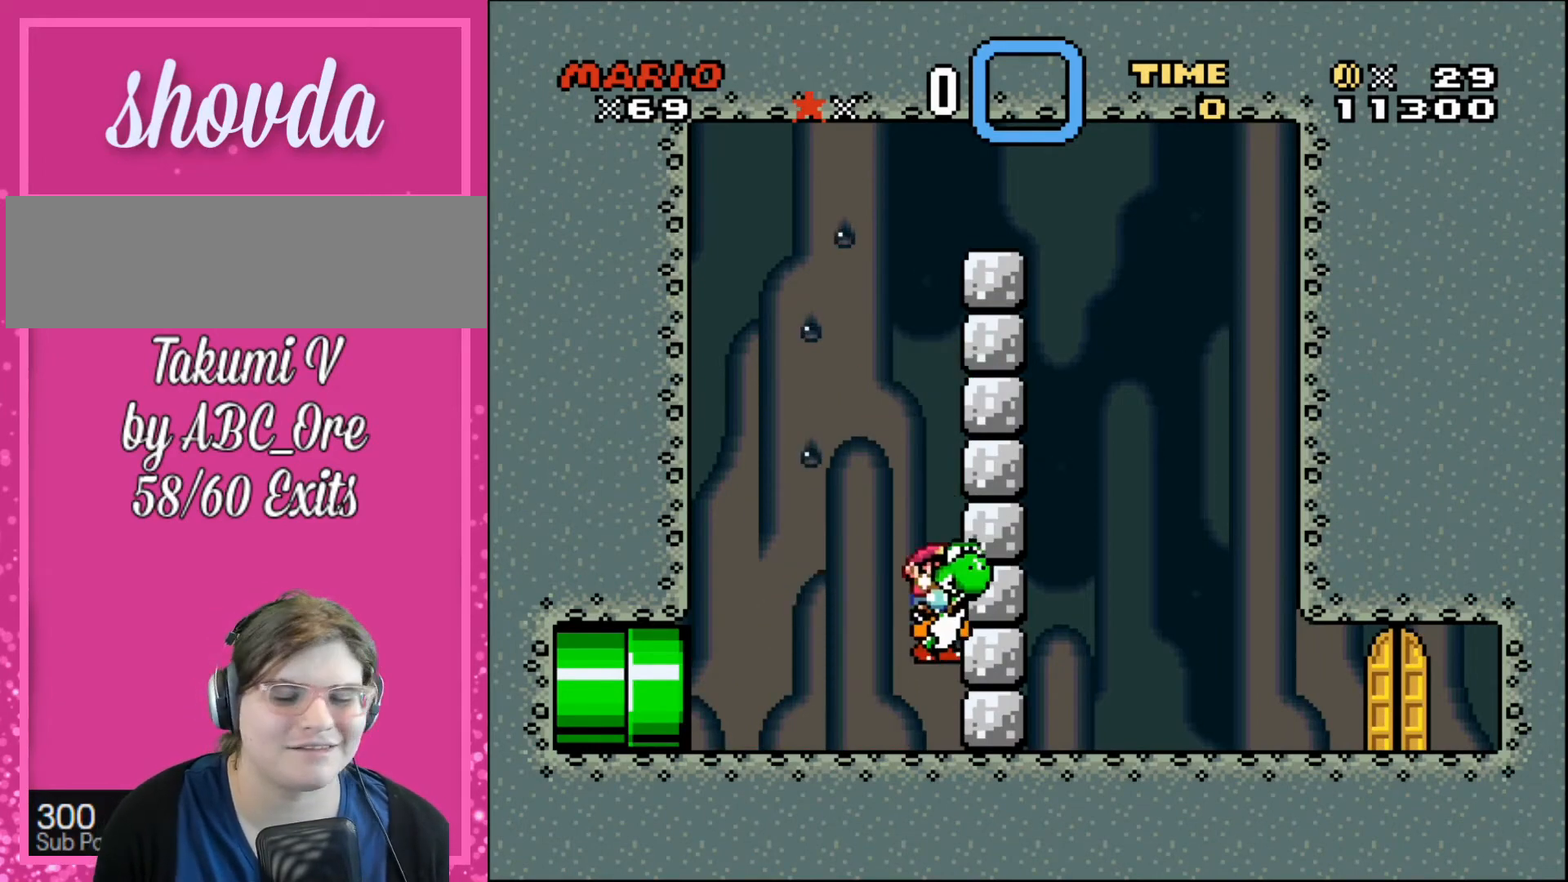
{"buttons": ["DPAD_UP", "DPAD_RIGHT"], "events": [[267, "DPAD_UP", "down"], [334, "DPAD_LEFT", "up"], [334, "DPAD_RIGHT", "down"]]}
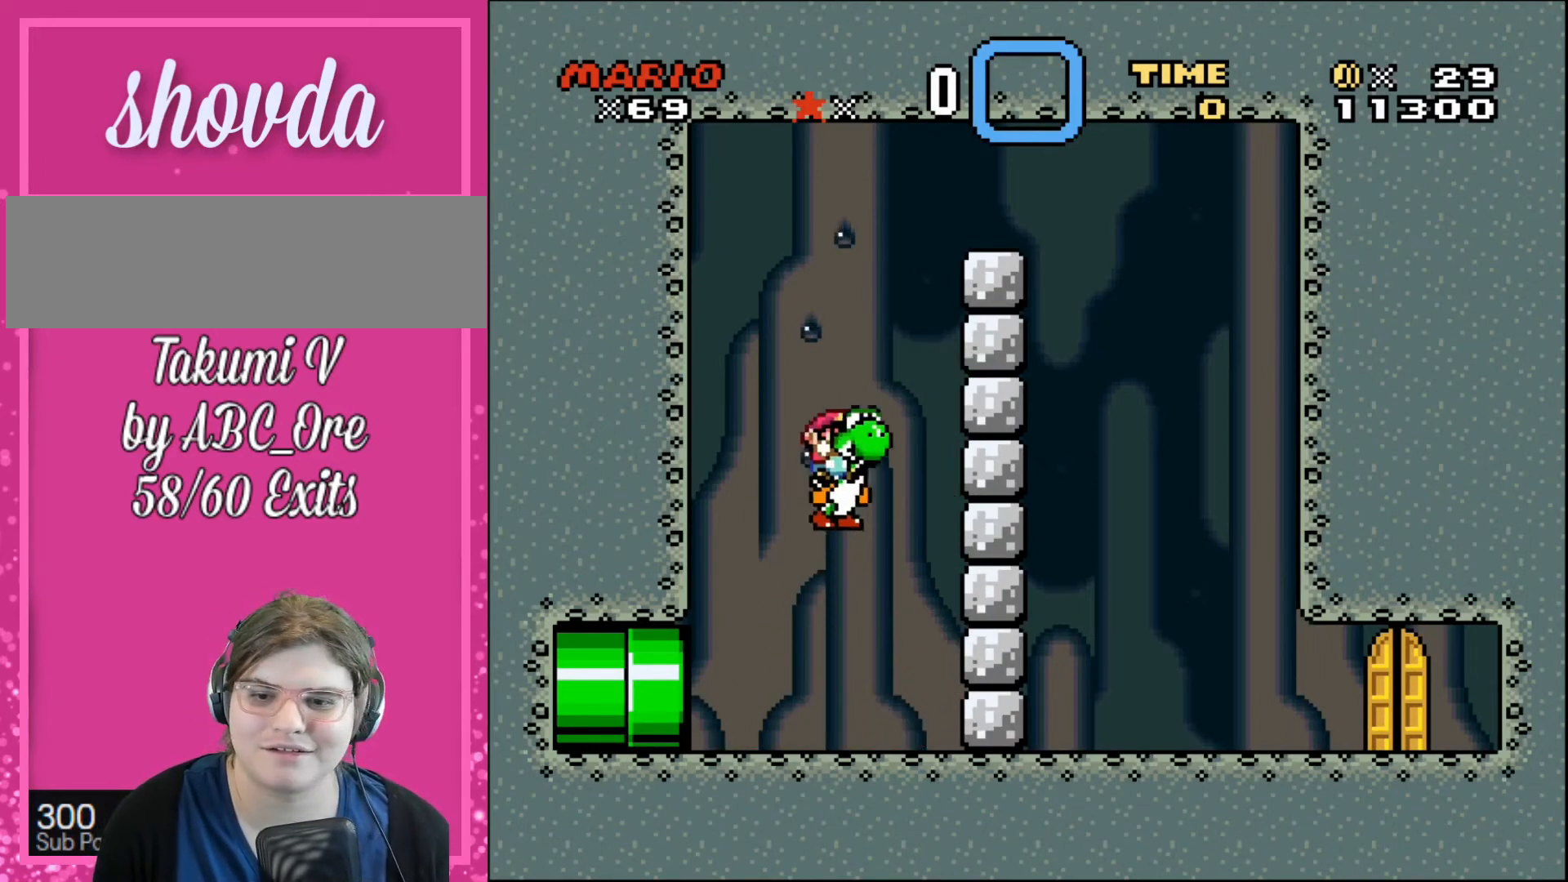
{"buttons": ["DPAD_UP", "DPAD_RIGHT"], "events": []}
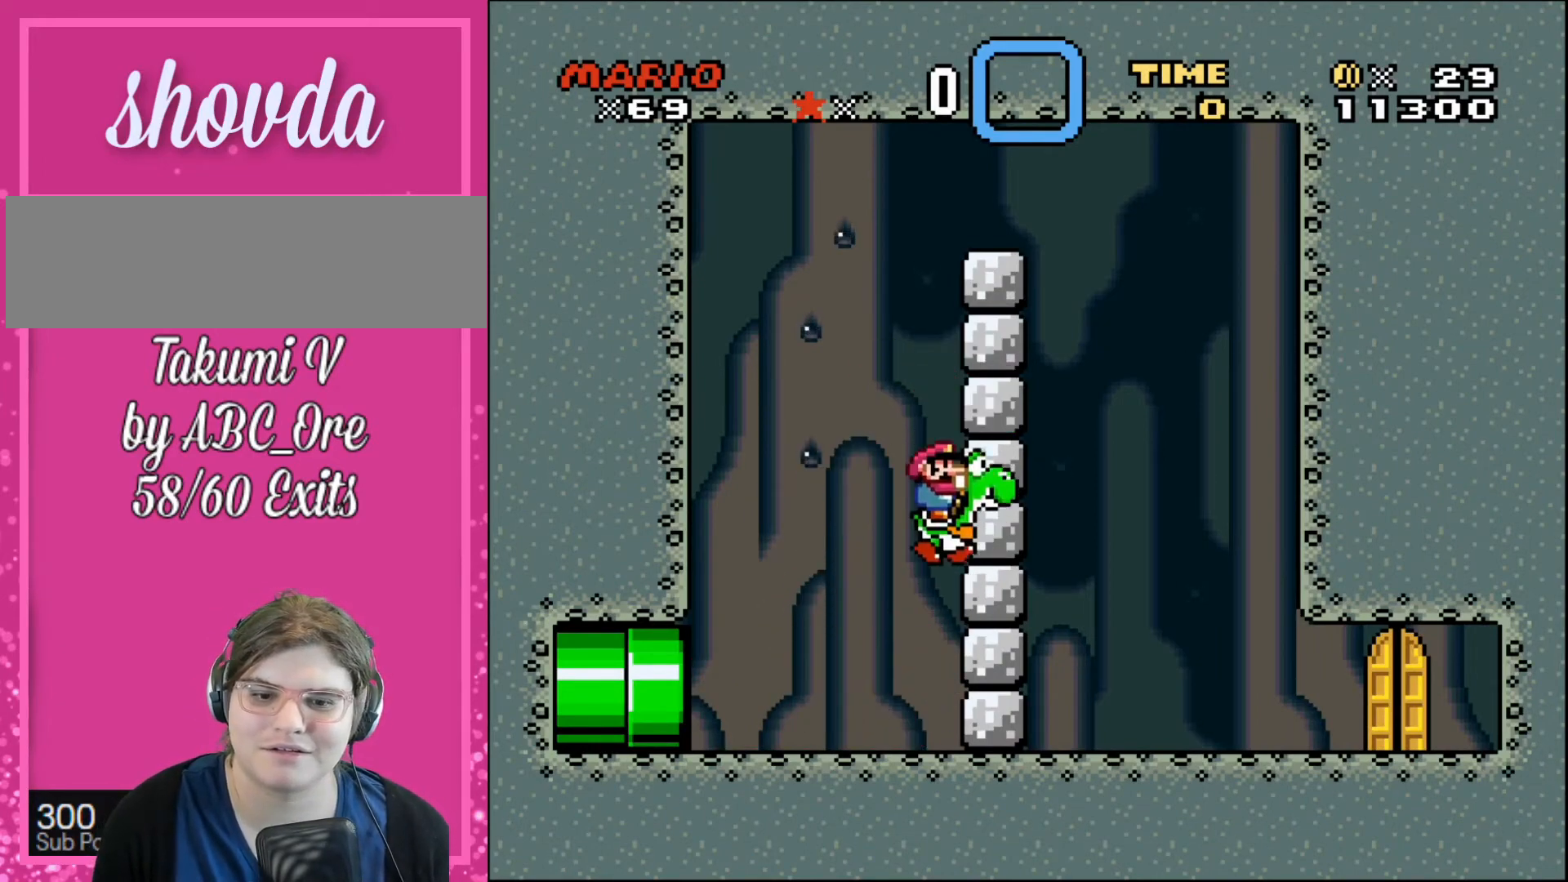
{"buttons": ["DPAD_UP", "DPAD_RIGHT"], "events": [[33, "DPAD_RIGHT", "up"], [67, "DPAD_LEFT", "down"], [100, "DPAD_UP", "up"], [400, "DPAD_UP", "down"], [434, "DPAD_LEFT", "up"], [467, "DPAD_RIGHT", "down"]]}